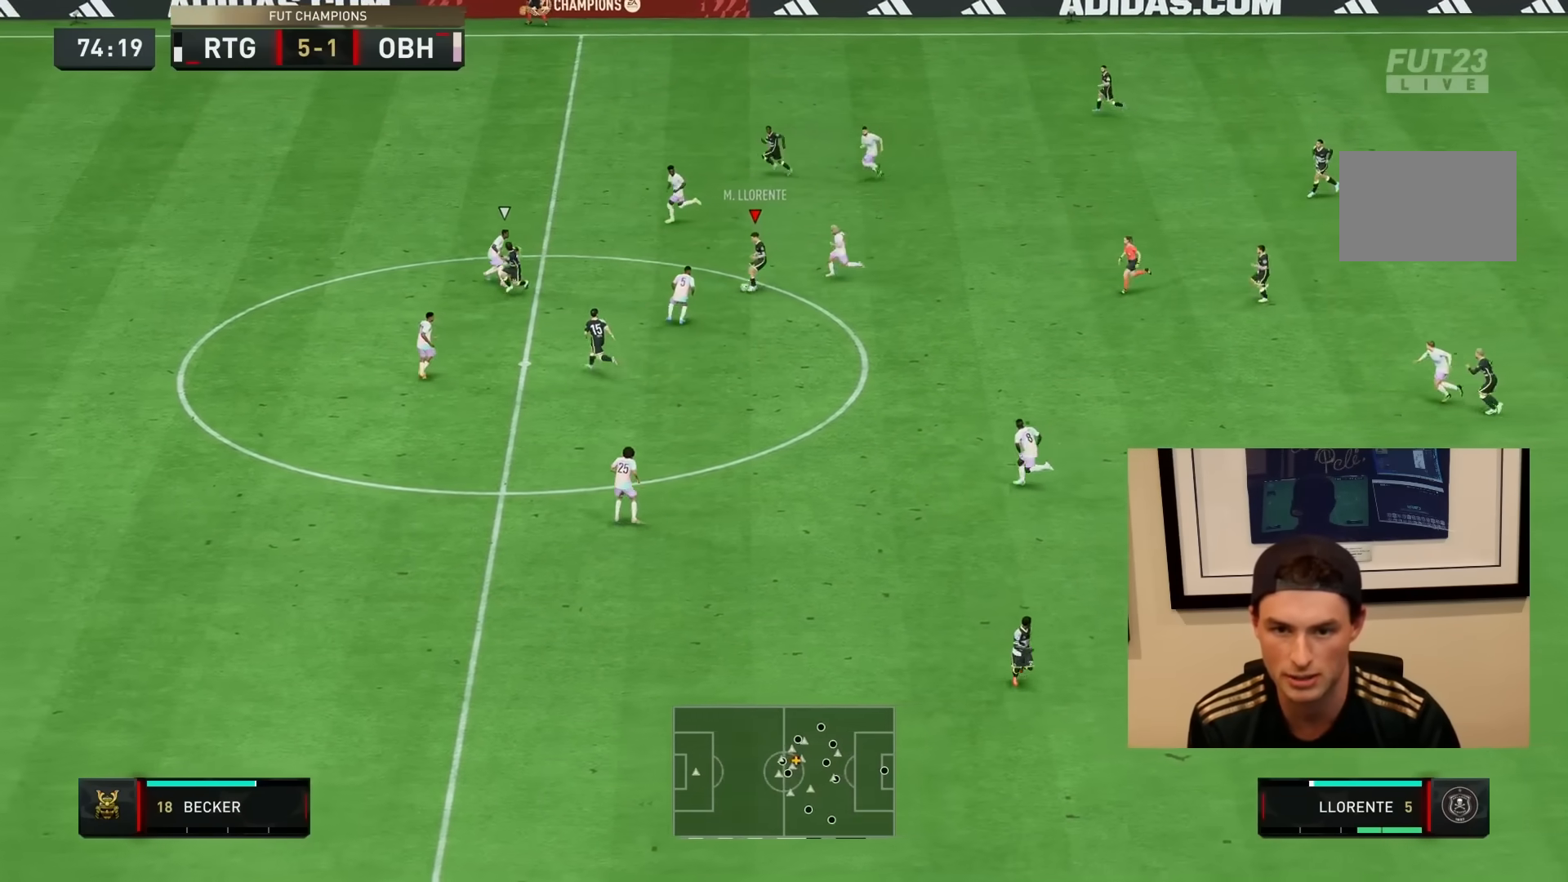
Gameplay with a controller (PlayStation layout); each line is a JSON object with the inputs held at the frame after it. "events" lists button and stick changes between this image and that frame as [ms after this image, input, new state], when the widget could be followed in between. Not read: L3 R3.
{"buttons": ["R2"], "left_stick": "down-left", "right_stick": "center", "events": [[250, "left_stick", "down-left"], [267, "R2", "down"]]}
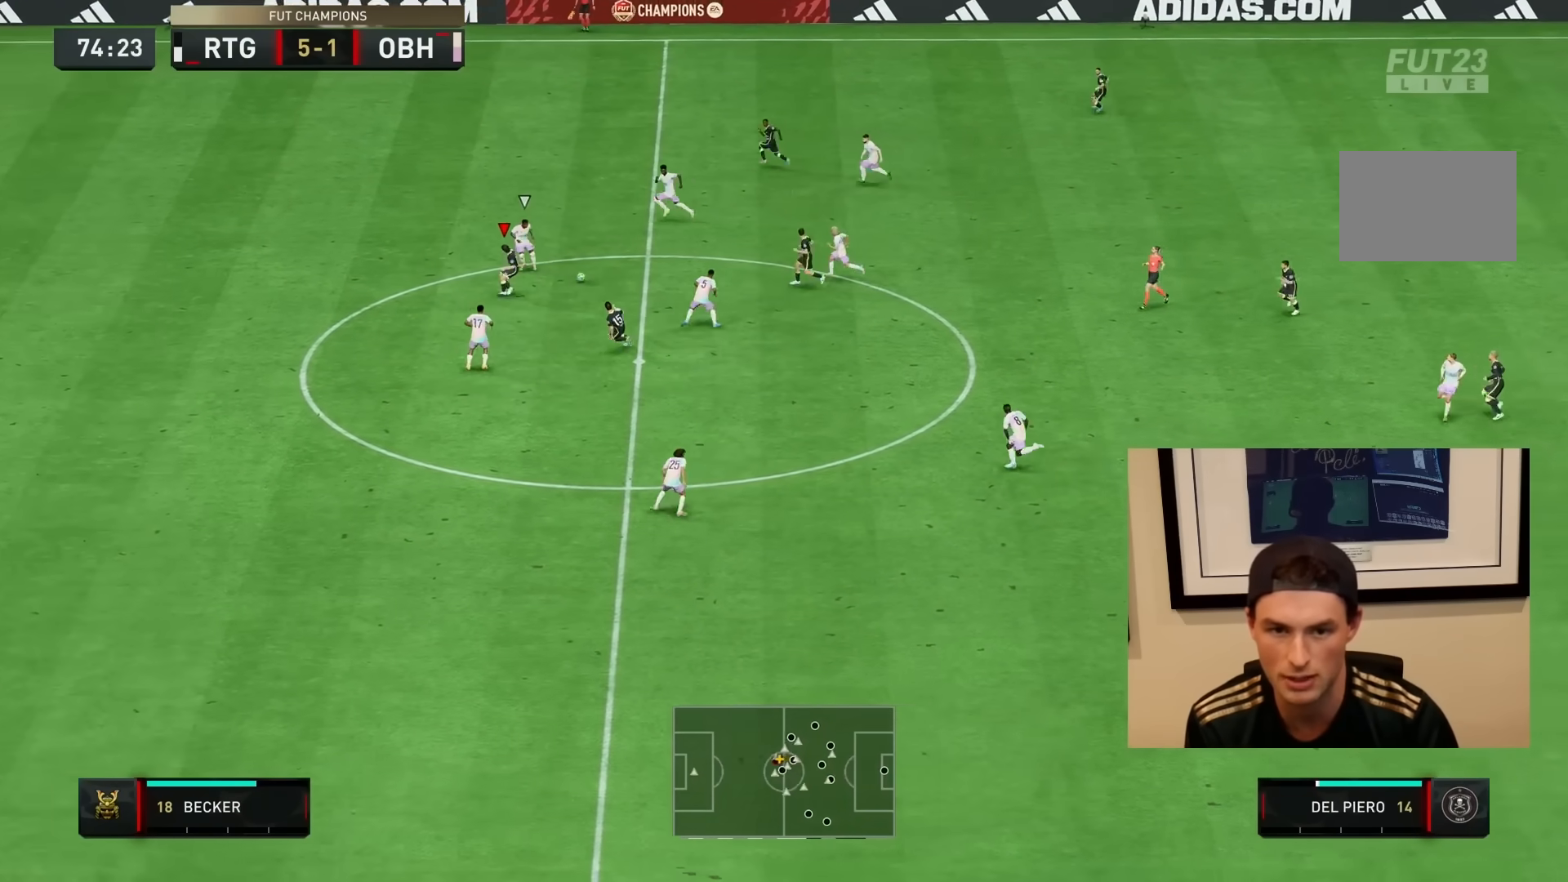
{"buttons": ["R2"], "left_stick": "down-left", "right_stick": "center", "events": []}
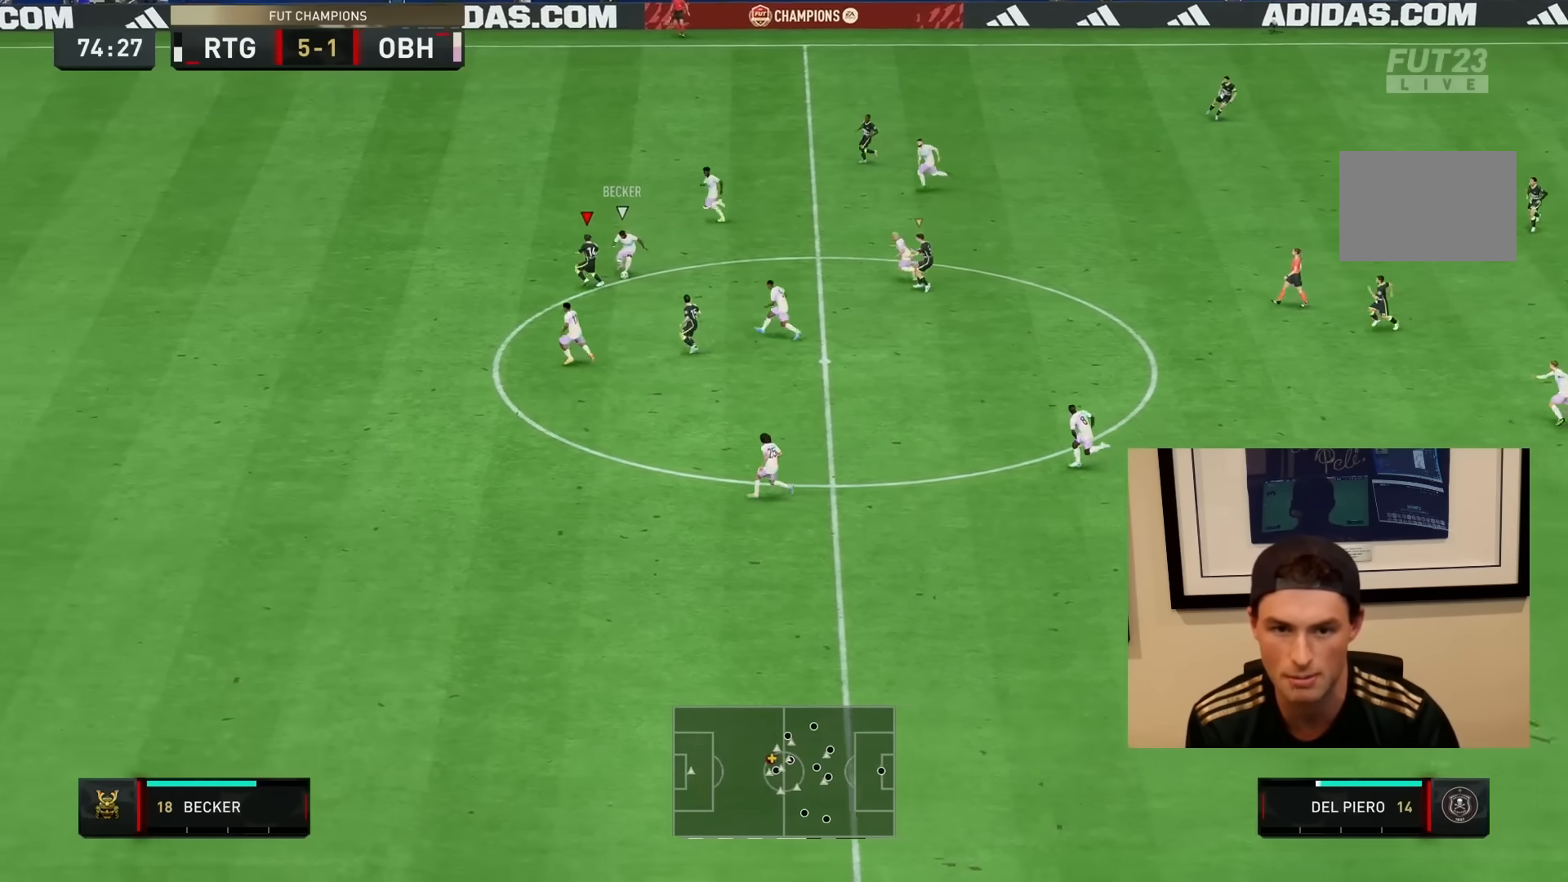
{"buttons": ["L2", "R1", "R2"], "left_stick": "right", "right_stick": "center", "events": [[383, "R1", "down"], [383, "left_stick", "center"], [400, "L2", "down"], [433, "left_stick", "right"]]}
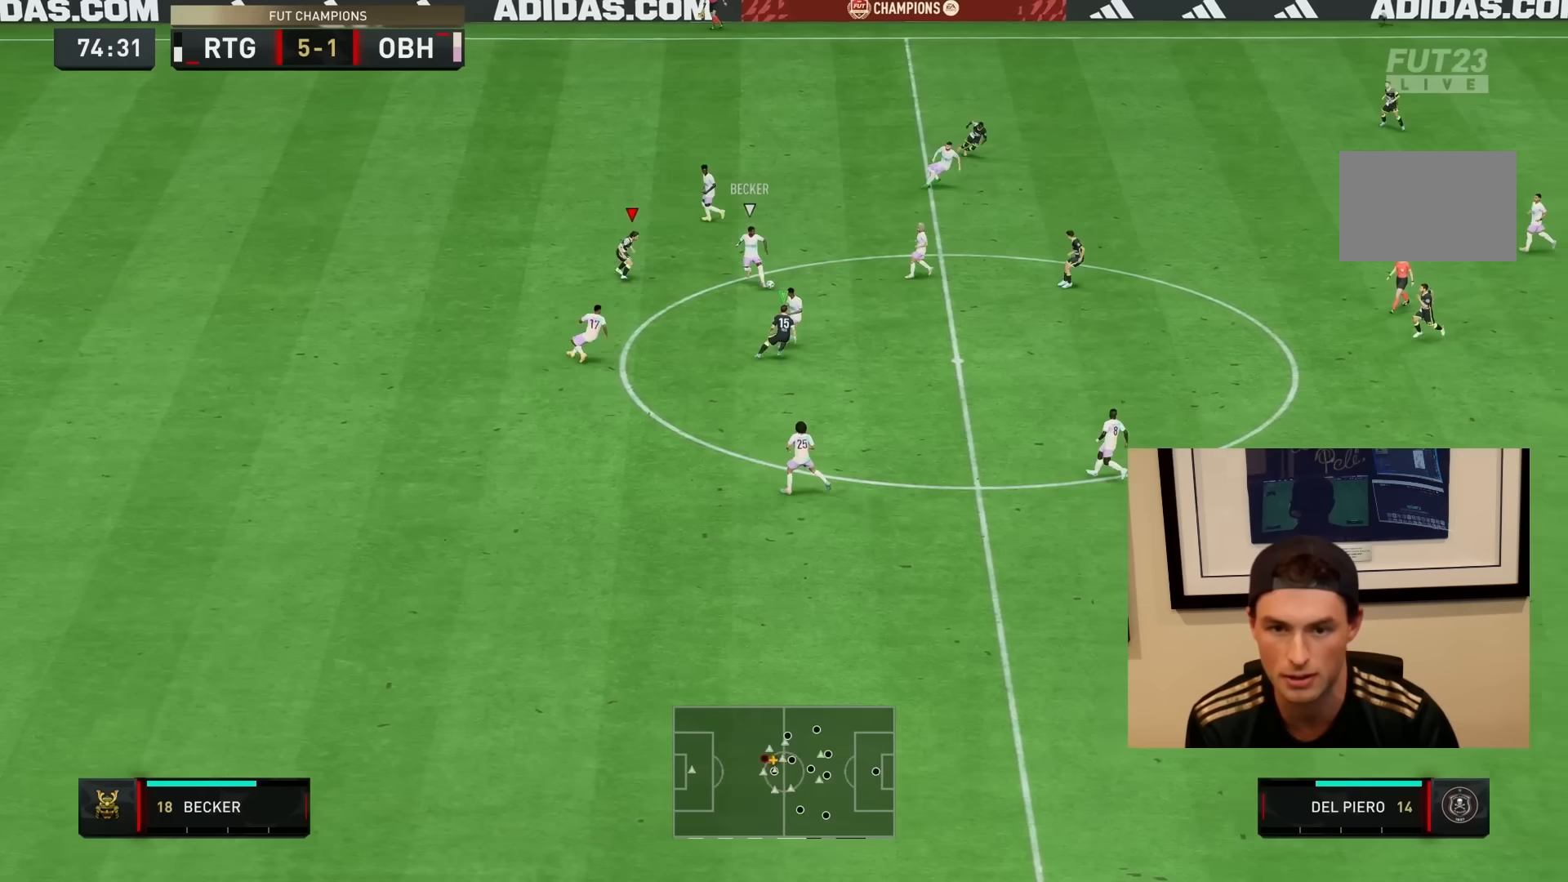
{"buttons": ["L2", "R1", "R2"], "left_stick": "down-right", "right_stick": "center", "events": [[50, "L2", "up"], [83, "L1", "down"], [217, "L1", "up"], [317, "left_stick", "down-right"], [367, "L2", "down"]]}
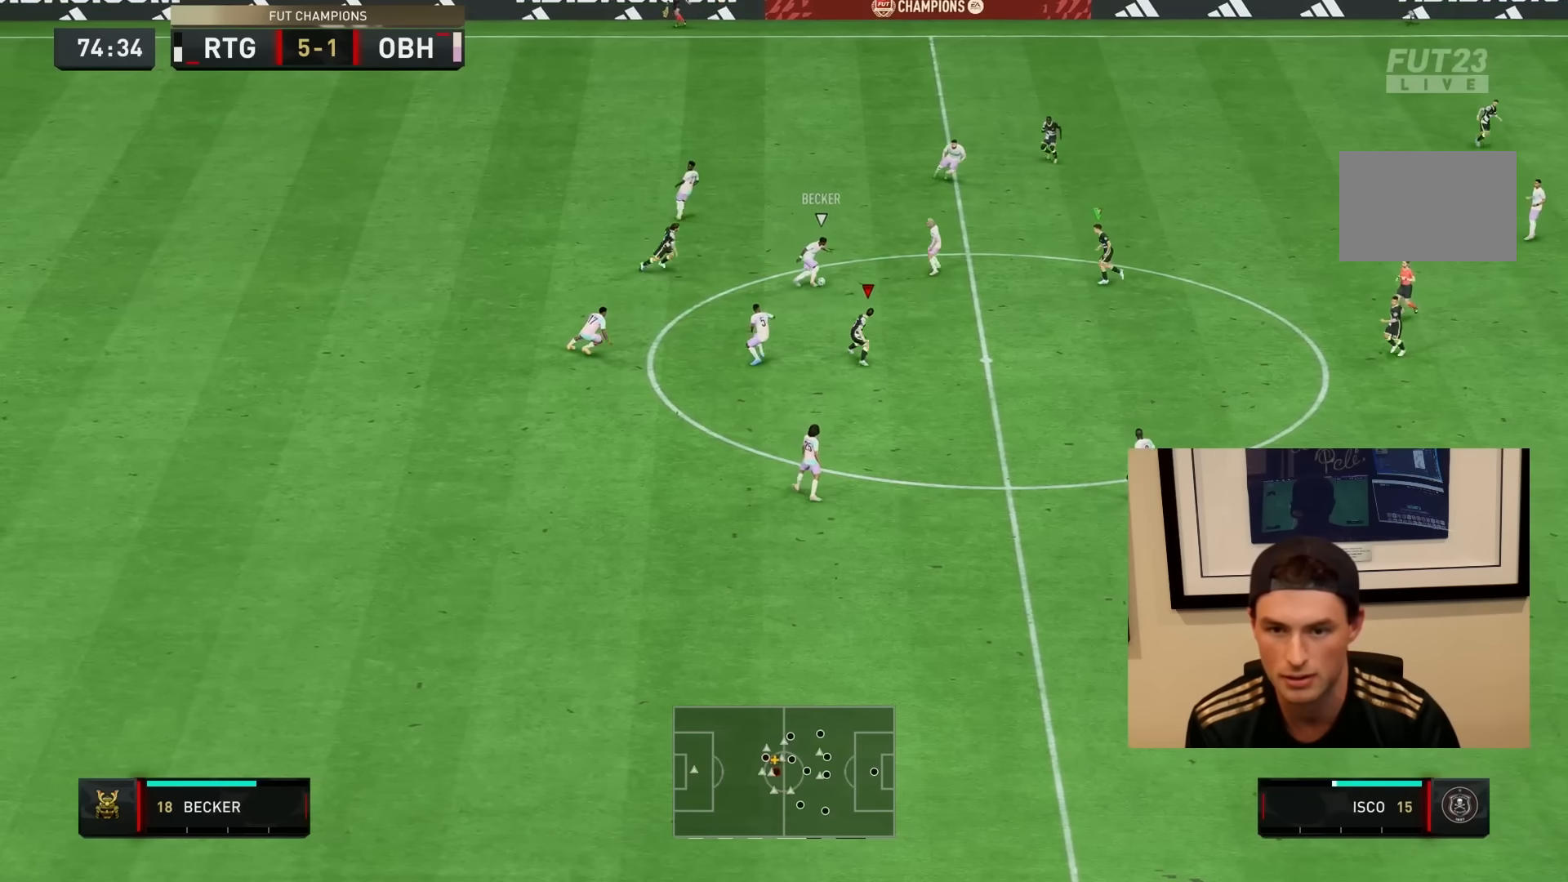
{"buttons": ["L2", "R1", "R2"], "left_stick": "up-left", "right_stick": "center", "events": [[167, "L2", "up"], [217, "L1", "down"], [250, "left_stick", "right"], [383, "L1", "up"], [383, "left_stick", "up"], [483, "left_stick", "up-left"], [500, "L2", "down"]]}
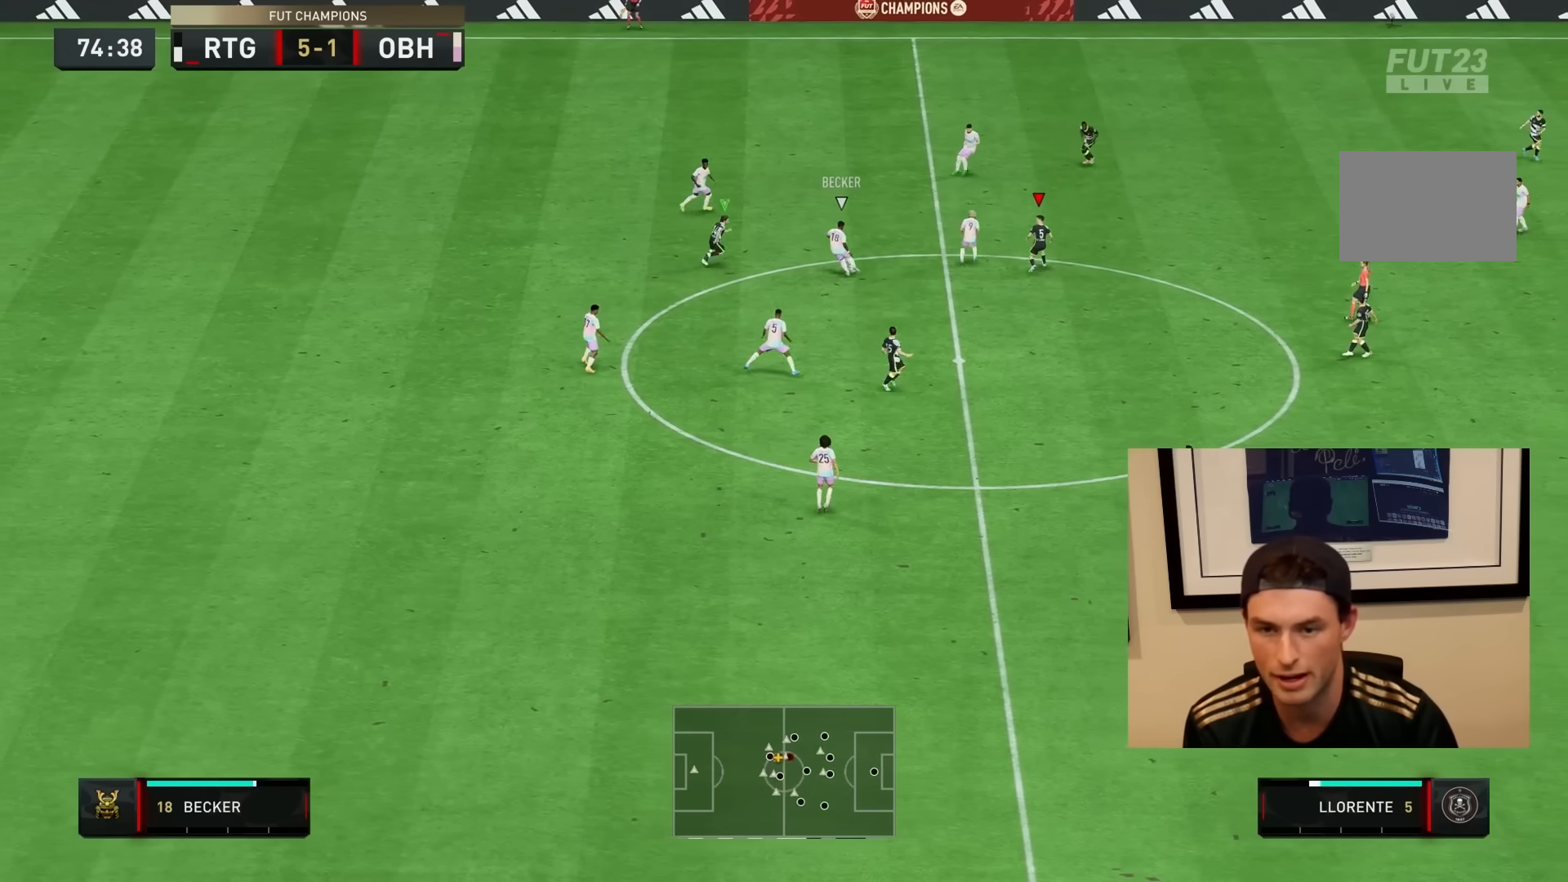
{"buttons": ["R1", "R2"], "left_stick": "up-left", "right_stick": "center", "events": [[83, "left_stick", "left"], [283, "CIRCLE", "down"], [417, "CIRCLE", "up"], [433, "L2", "up"], [483, "left_stick", "up-left"]]}
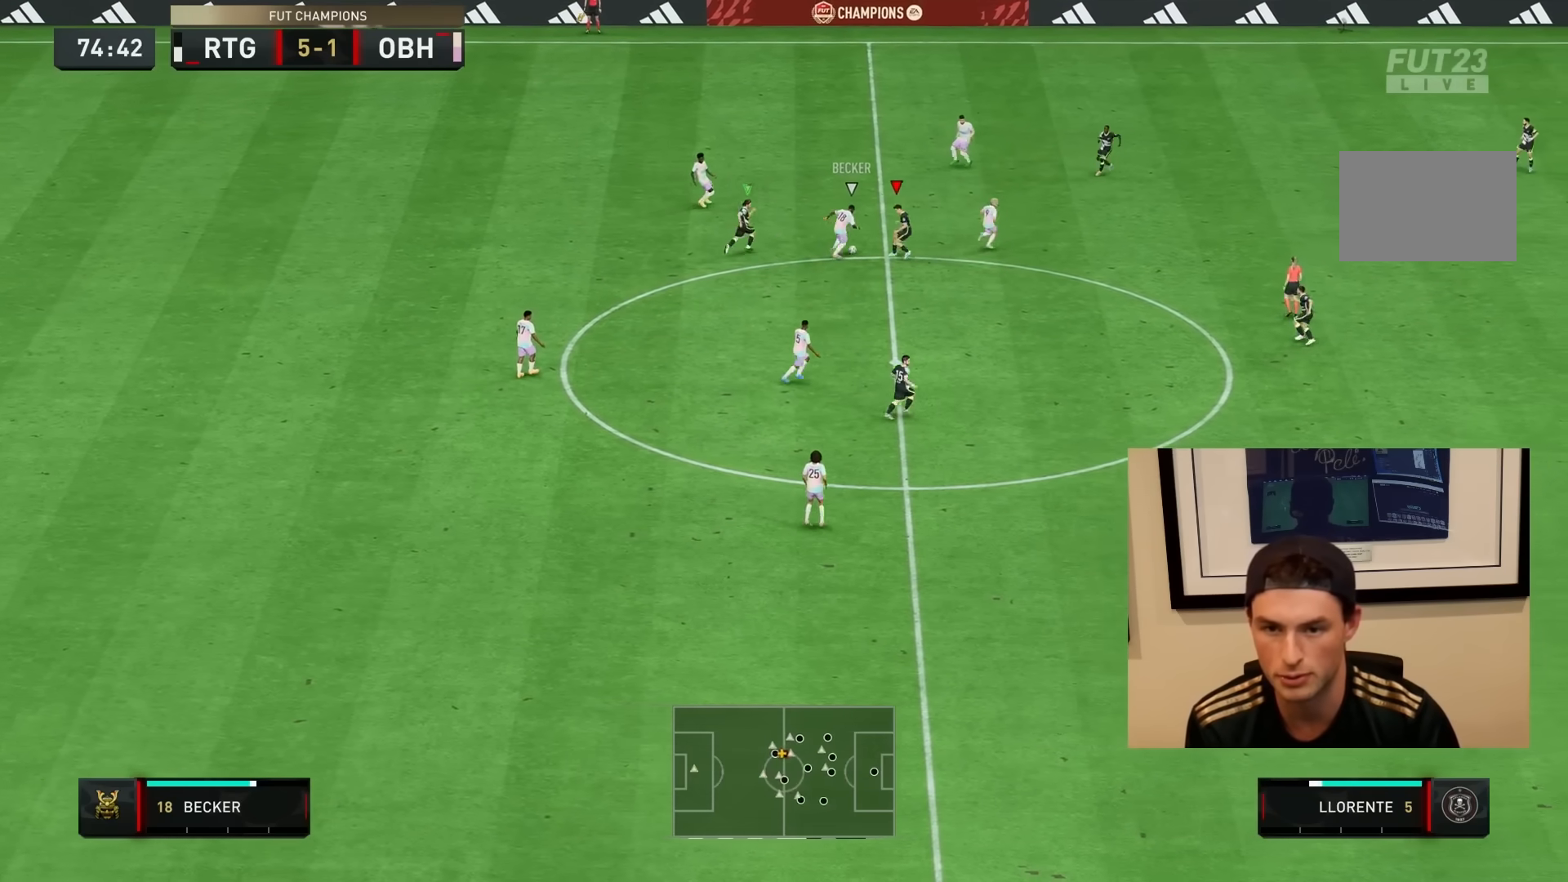
{"buttons": ["L1", "R2"], "left_stick": "up-right", "right_stick": "center", "events": [[33, "left_stick", "center"], [233, "left_stick", "down-left"], [267, "R1", "up"], [367, "left_stick", "up-left"], [400, "L1", "down"], [433, "left_stick", "up-right"]]}
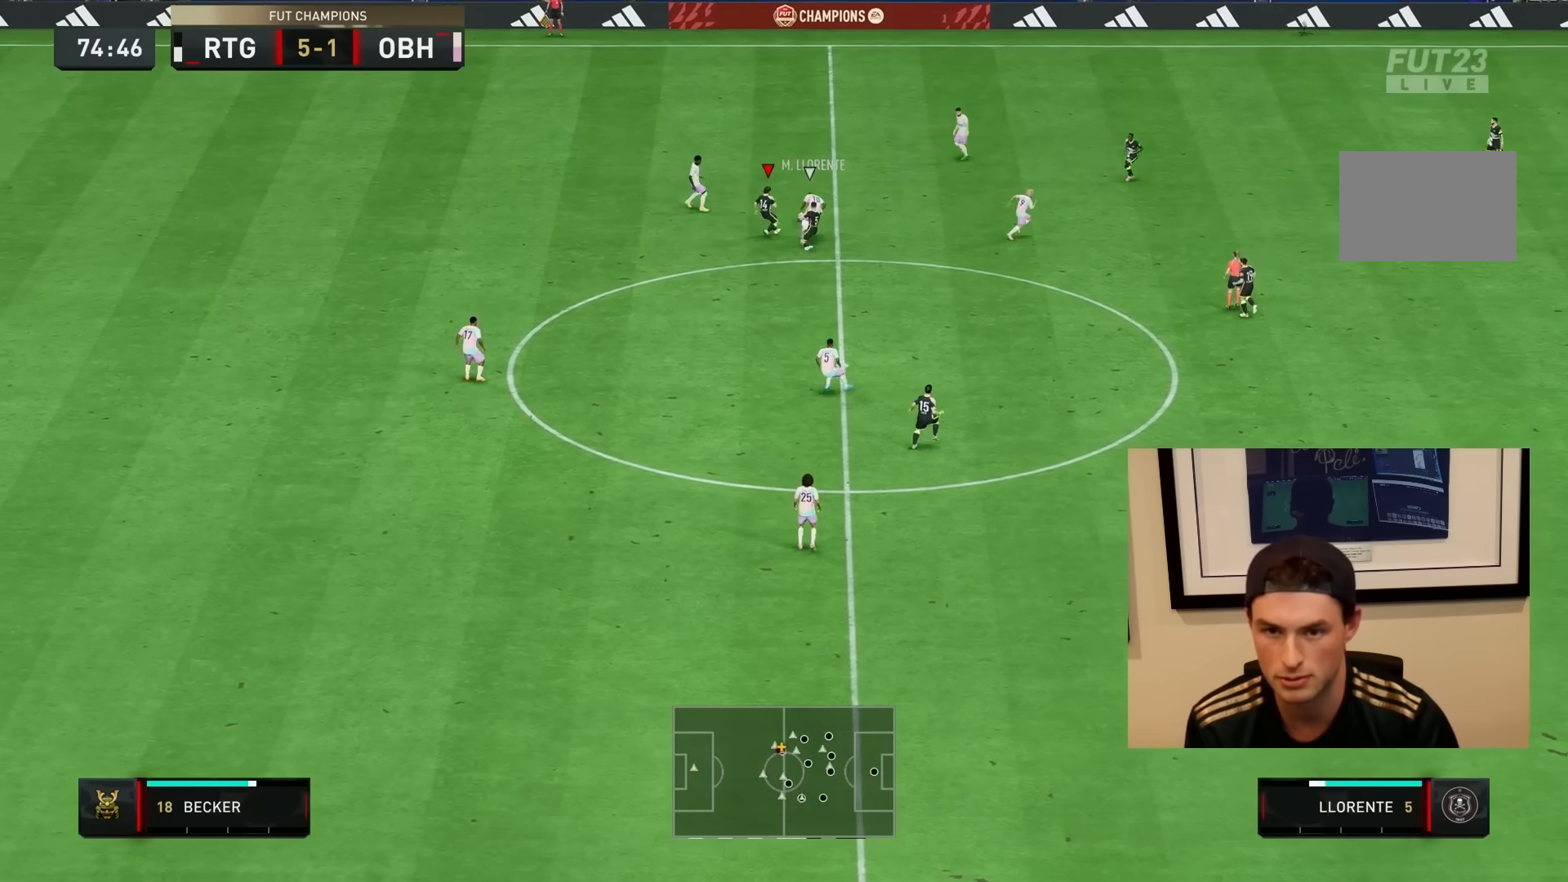
{"buttons": ["R1", "R2"], "left_stick": "up-right", "right_stick": "center", "events": [[33, "R1", "down"], [67, "L1", "up"]]}
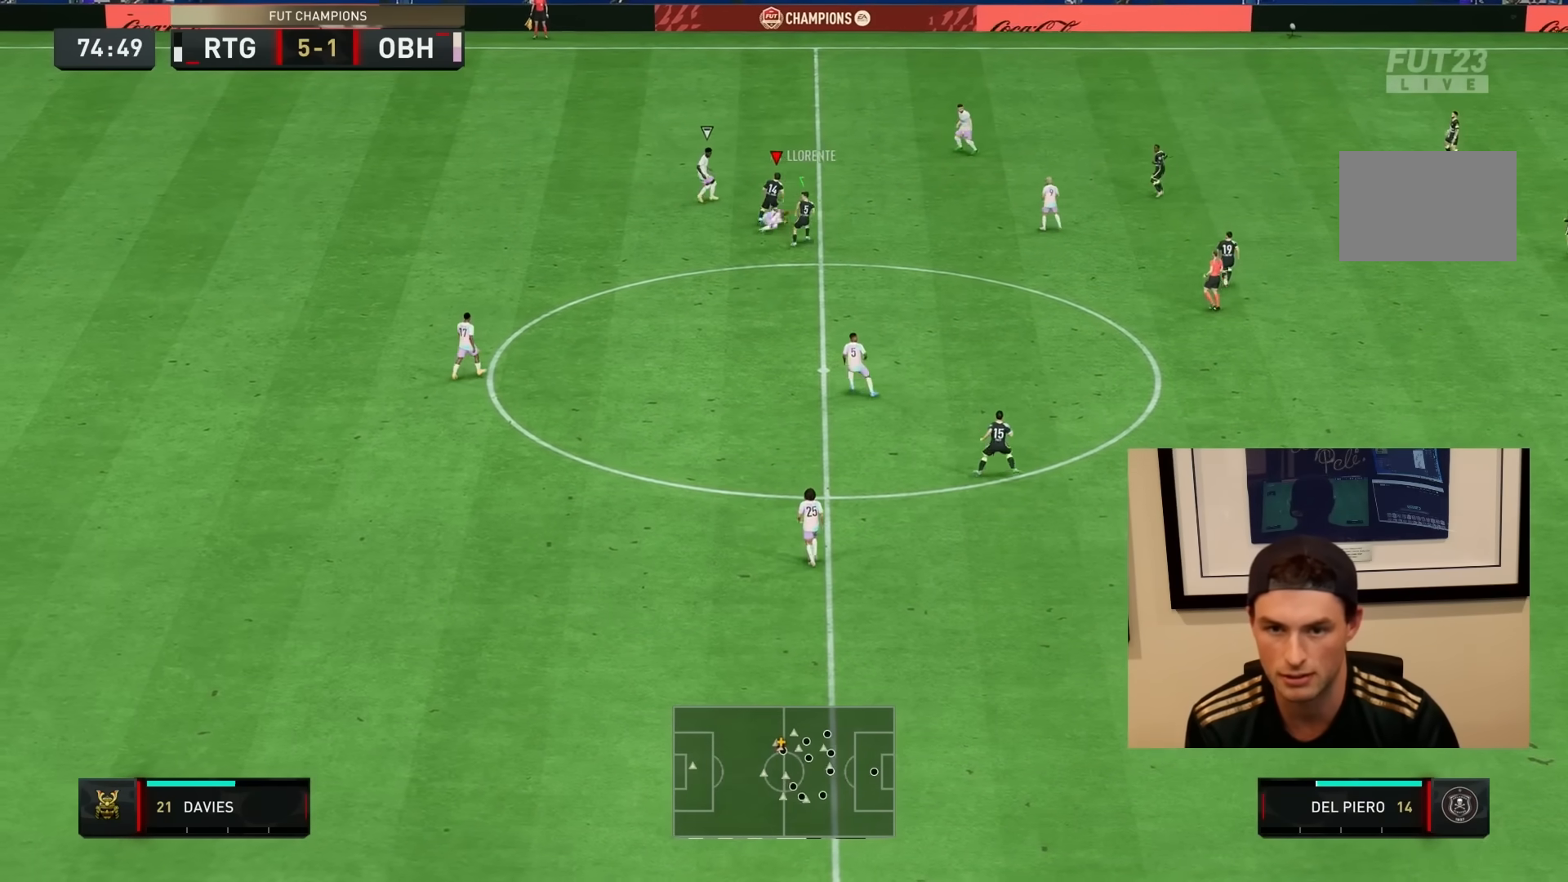
{"buttons": [], "left_stick": "right", "right_stick": "center", "events": [[167, "R1", "up"], [267, "CROSS", "down"], [350, "R2", "up"], [433, "CROSS", "up"], [483, "left_stick", "right"]]}
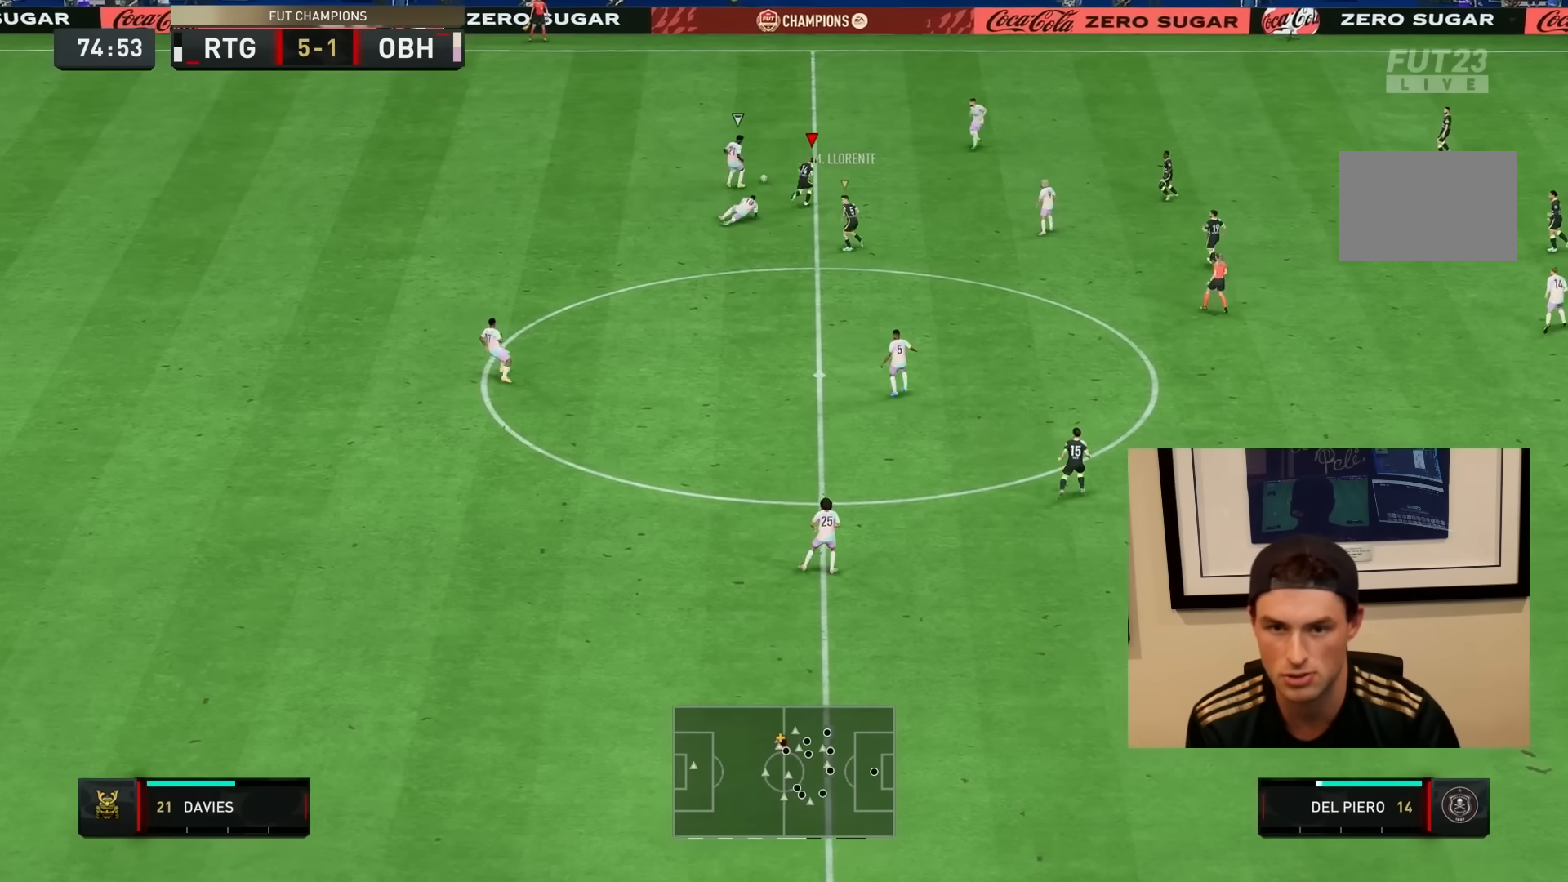
{"buttons": ["R1", "R2"], "left_stick": "right", "right_stick": "center", "events": [[100, "R1", "down"], [167, "R2", "down"]]}
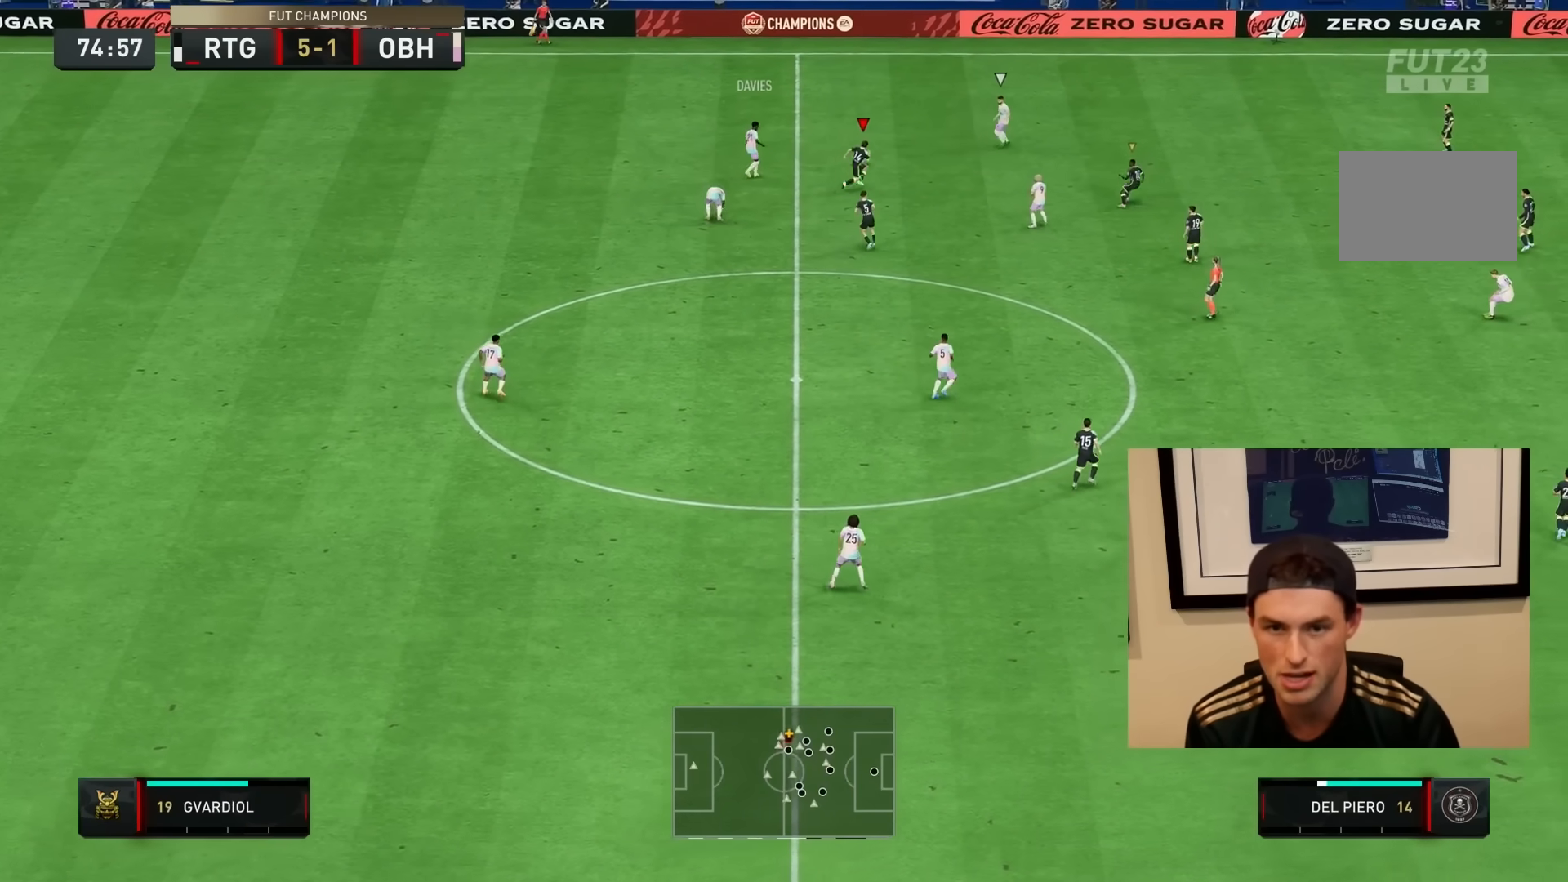
{"buttons": ["L1", "R1", "R2"], "left_stick": "right", "right_stick": "center", "events": [[383, "L1", "down"]]}
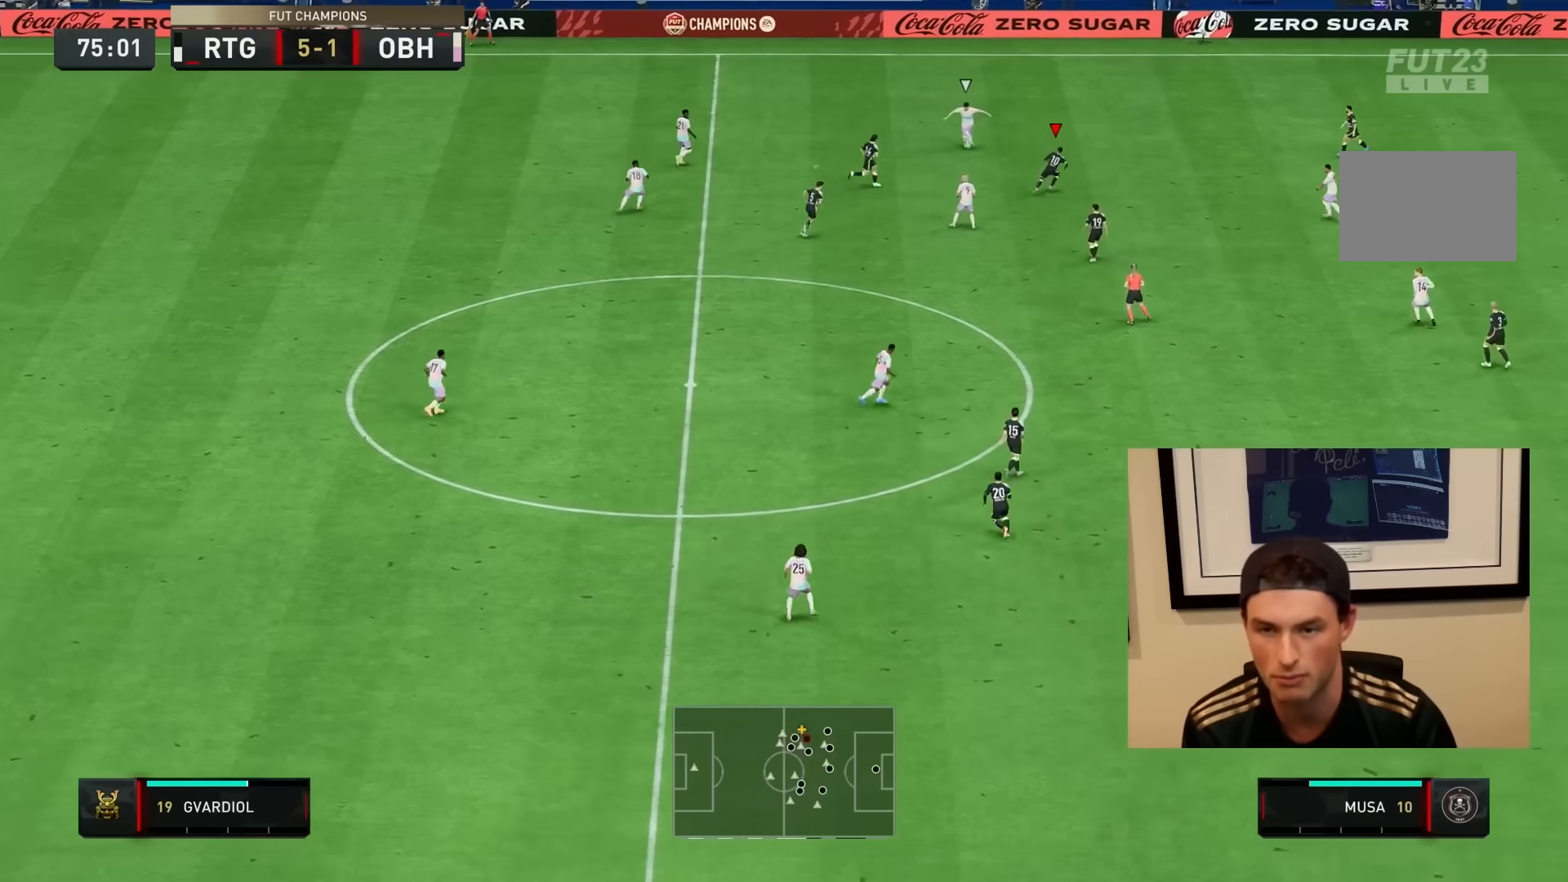
{"buttons": ["R1", "R2", "DPAD_DOWN"], "left_stick": "right", "right_stick": "center", "events": [[17, "L1", "up"], [417, "DPAD_DOWN", "down"]]}
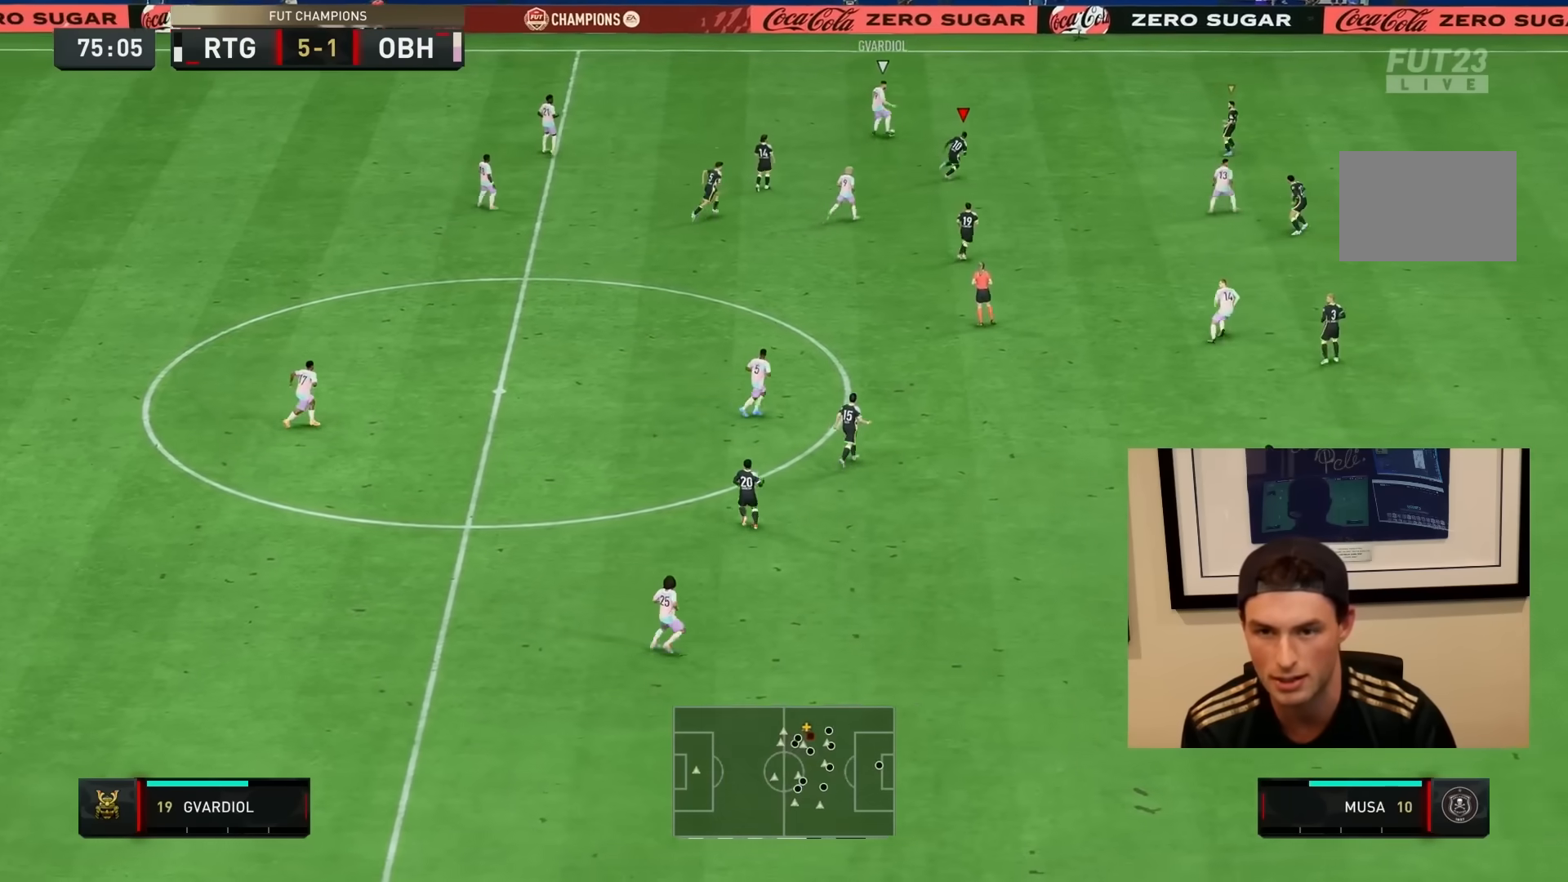
{"buttons": ["R1", "R2"], "left_stick": "right", "right_stick": "center", "events": [[17, "DPAD_DOWN", "up"], [83, "DPAD_DOWN", "down"], [183, "DPAD_DOWN", "up"]]}
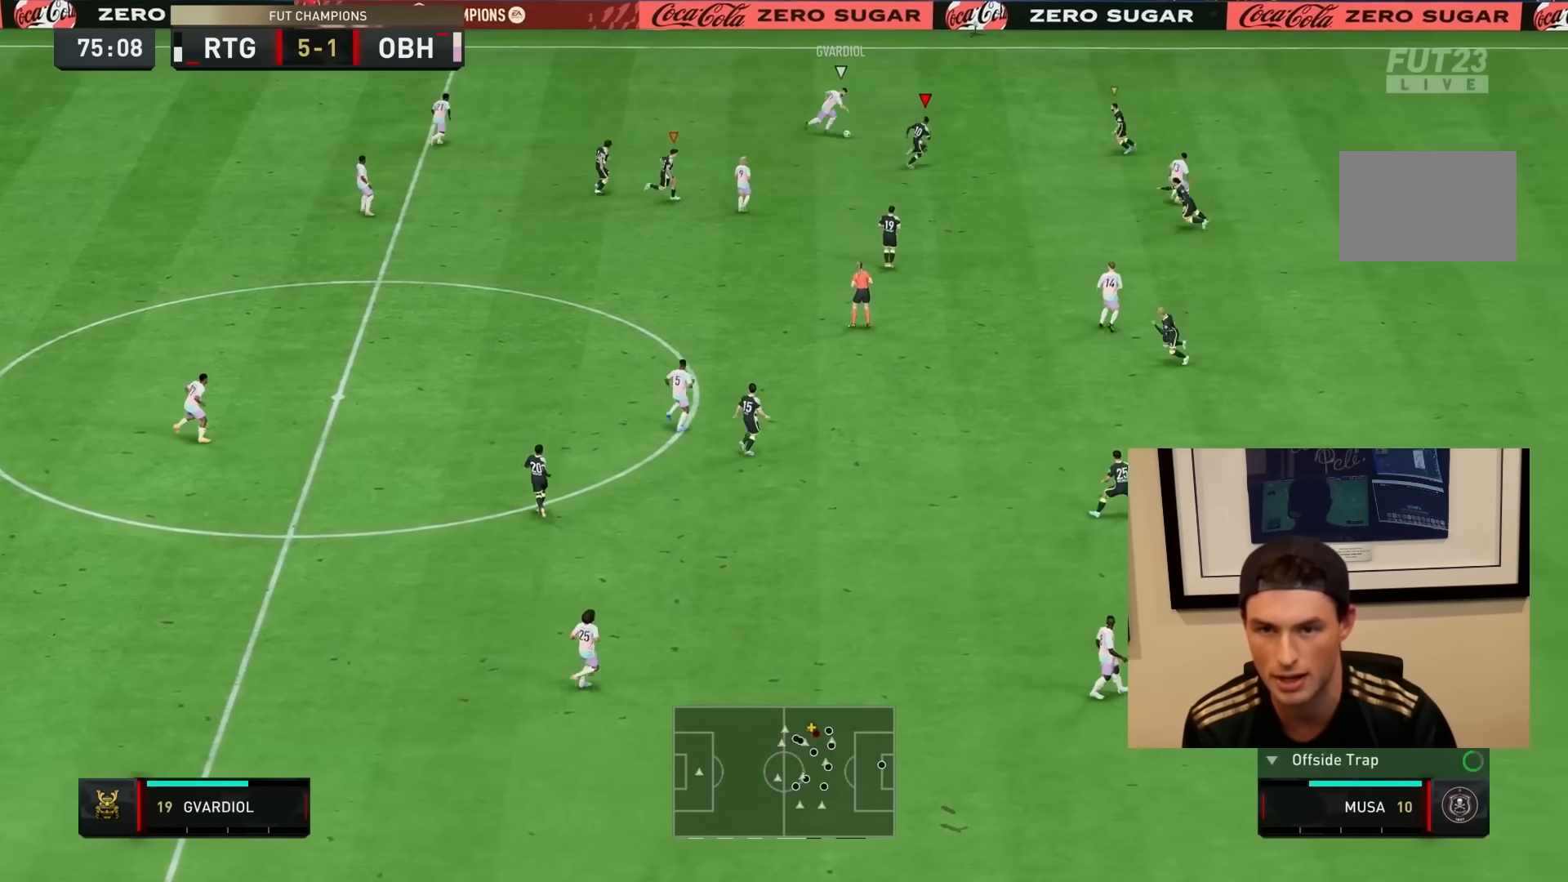
{"buttons": ["L2", "R1", "R2"], "left_stick": "left", "right_stick": "center", "events": [[117, "L2", "down"], [117, "left_stick", "left"], [183, "R1", "up"], [317, "R1", "down"]]}
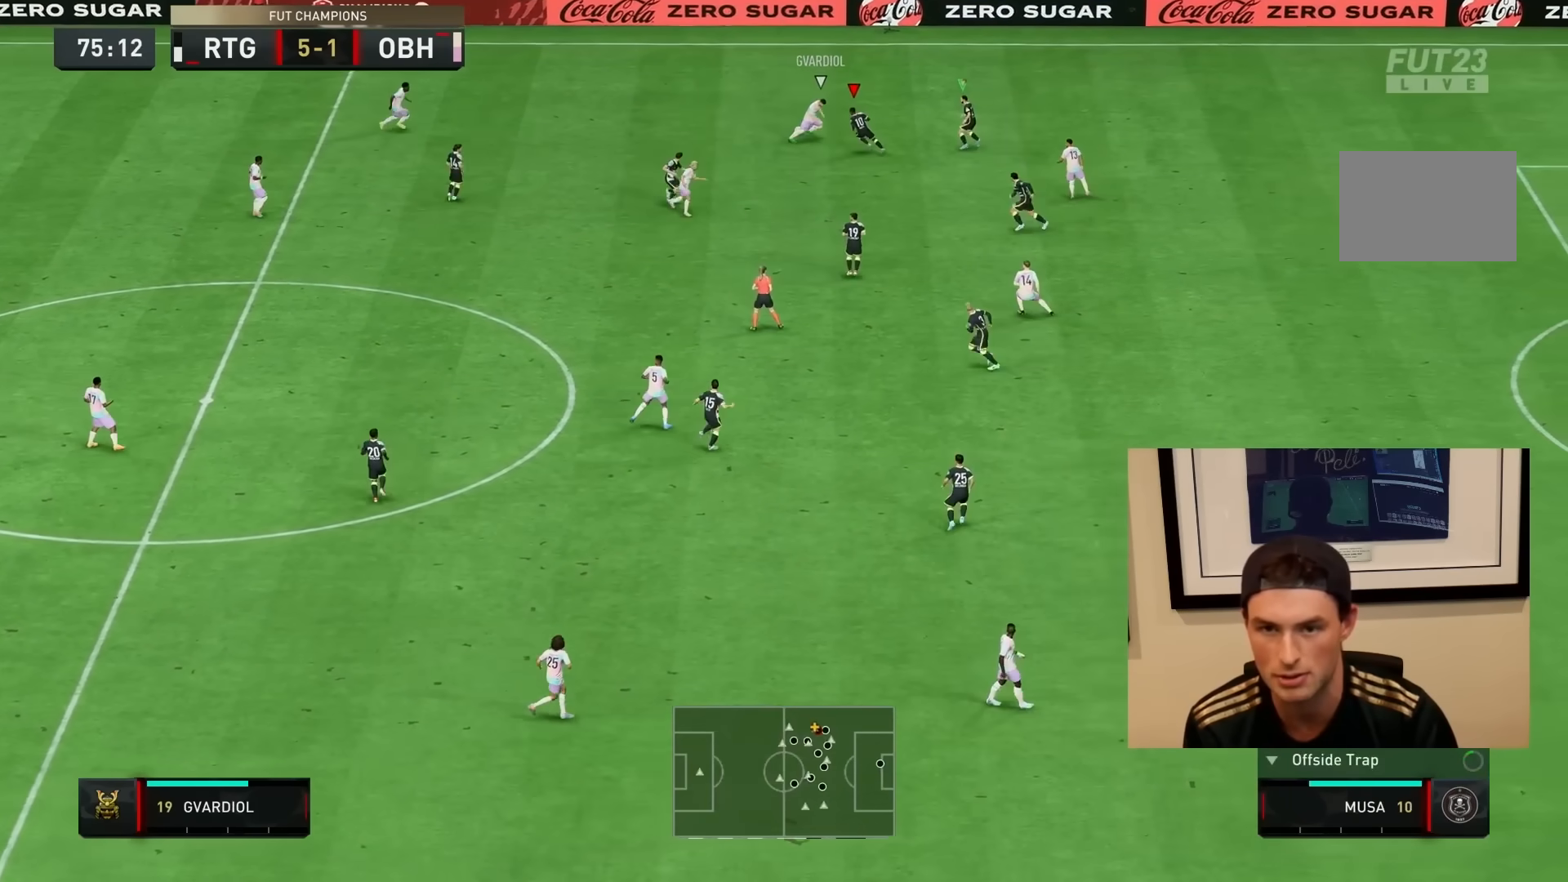
{"buttons": ["R1", "R2"], "left_stick": "up-left", "right_stick": "center", "events": [[267, "left_stick", "up-left"], [467, "L2", "up"]]}
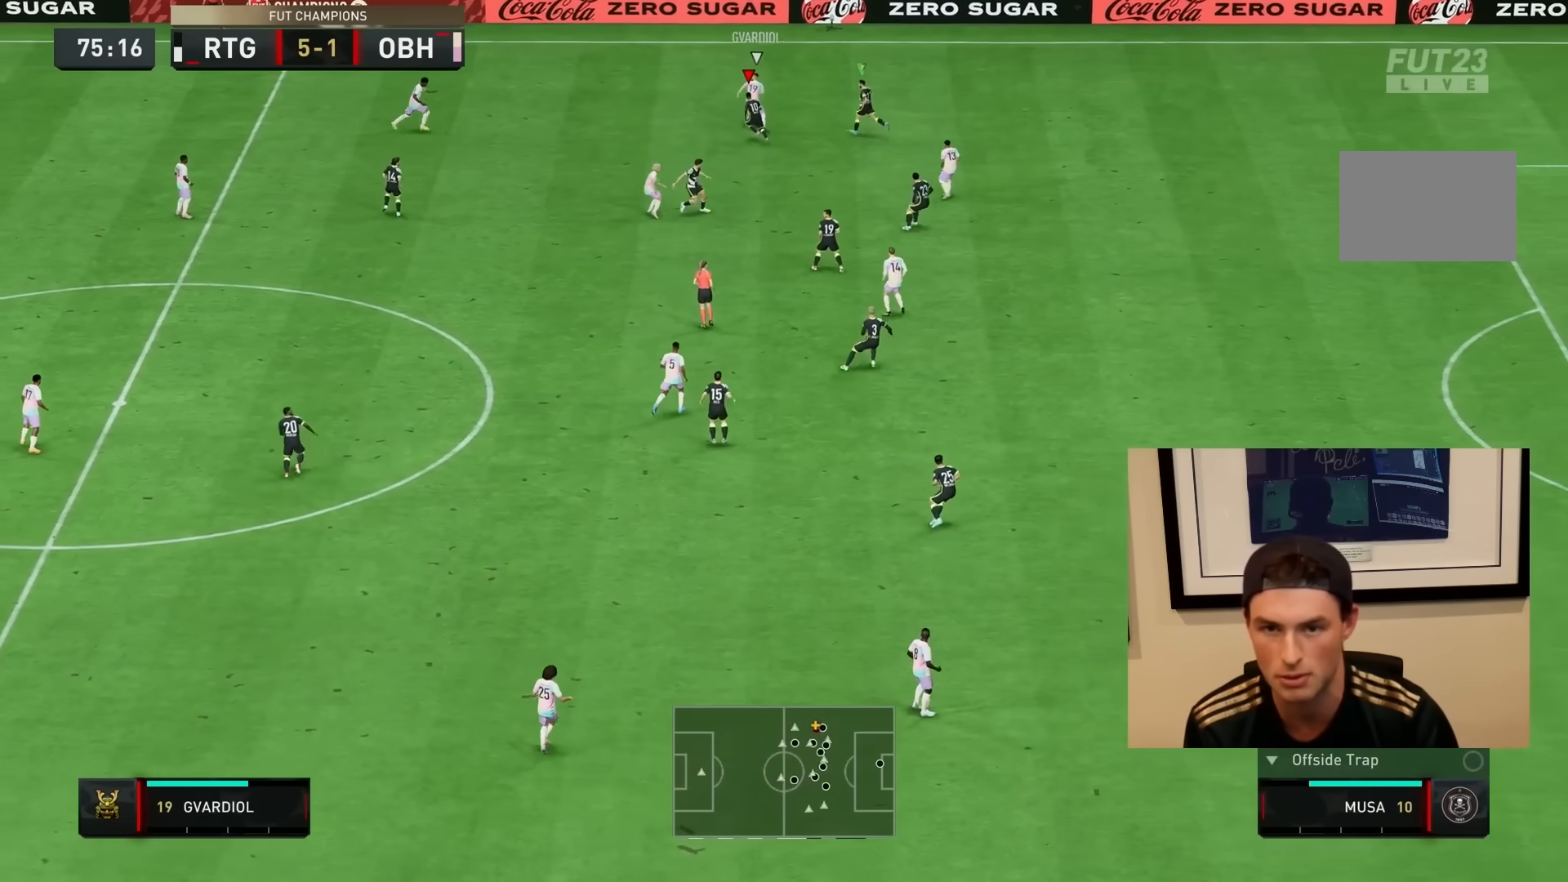
{"buttons": ["R1", "R2"], "left_stick": "left", "right_stick": "center", "events": [[33, "left_stick", "up"], [233, "left_stick", "up-left"], [333, "left_stick", "left"]]}
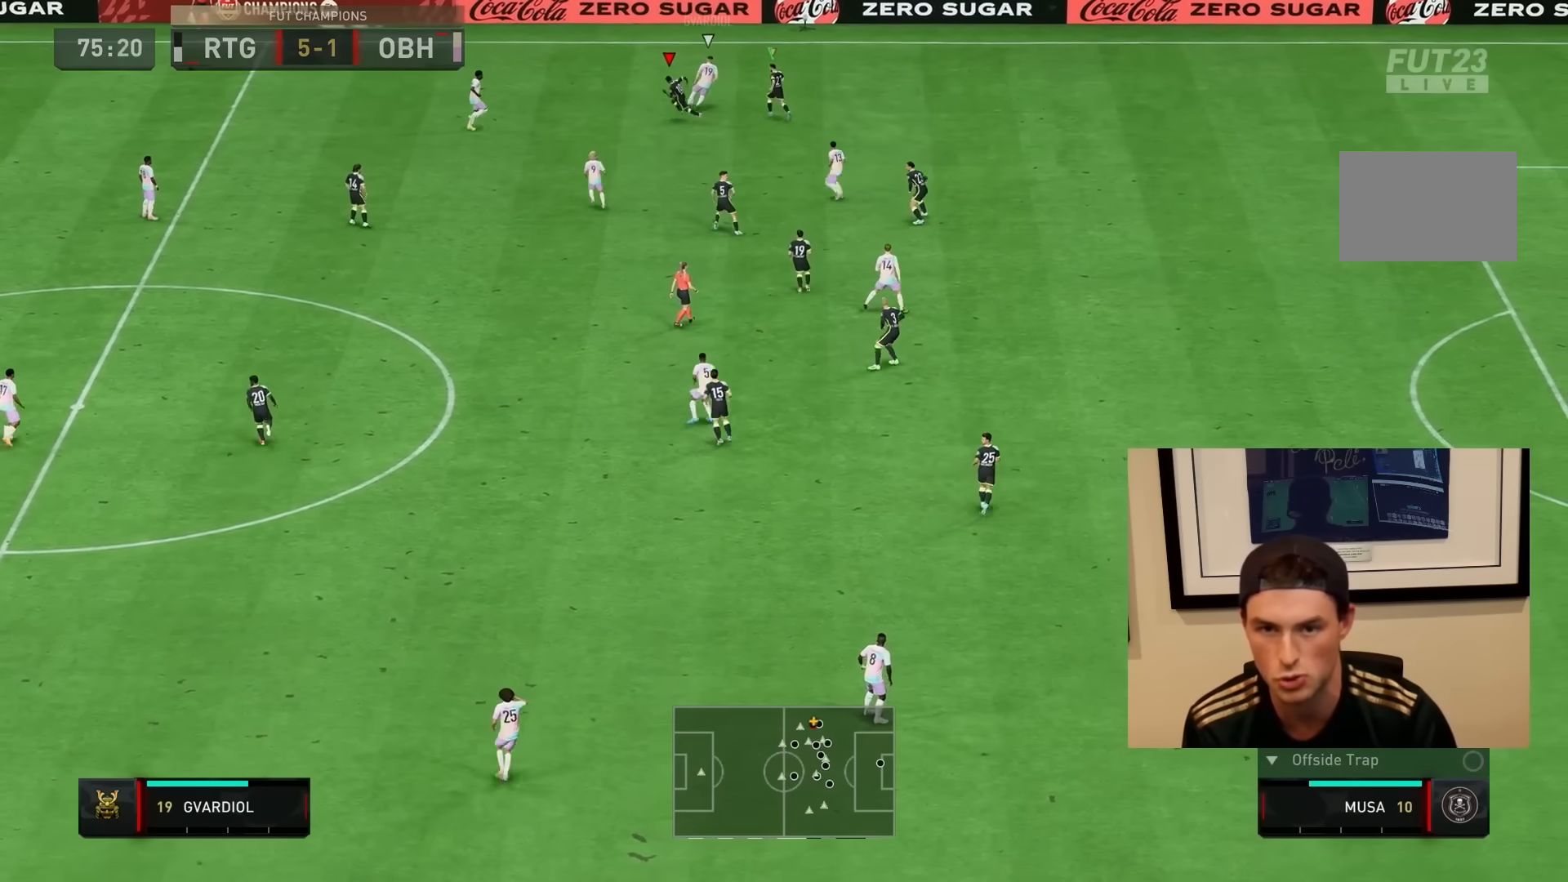
{"buttons": ["L1", "R1", "R2"], "left_stick": "right", "right_stick": "center", "events": [[117, "L2", "down"], [333, "left_stick", "down-right"], [383, "L2", "up"], [400, "L1", "down"], [400, "left_stick", "right"]]}
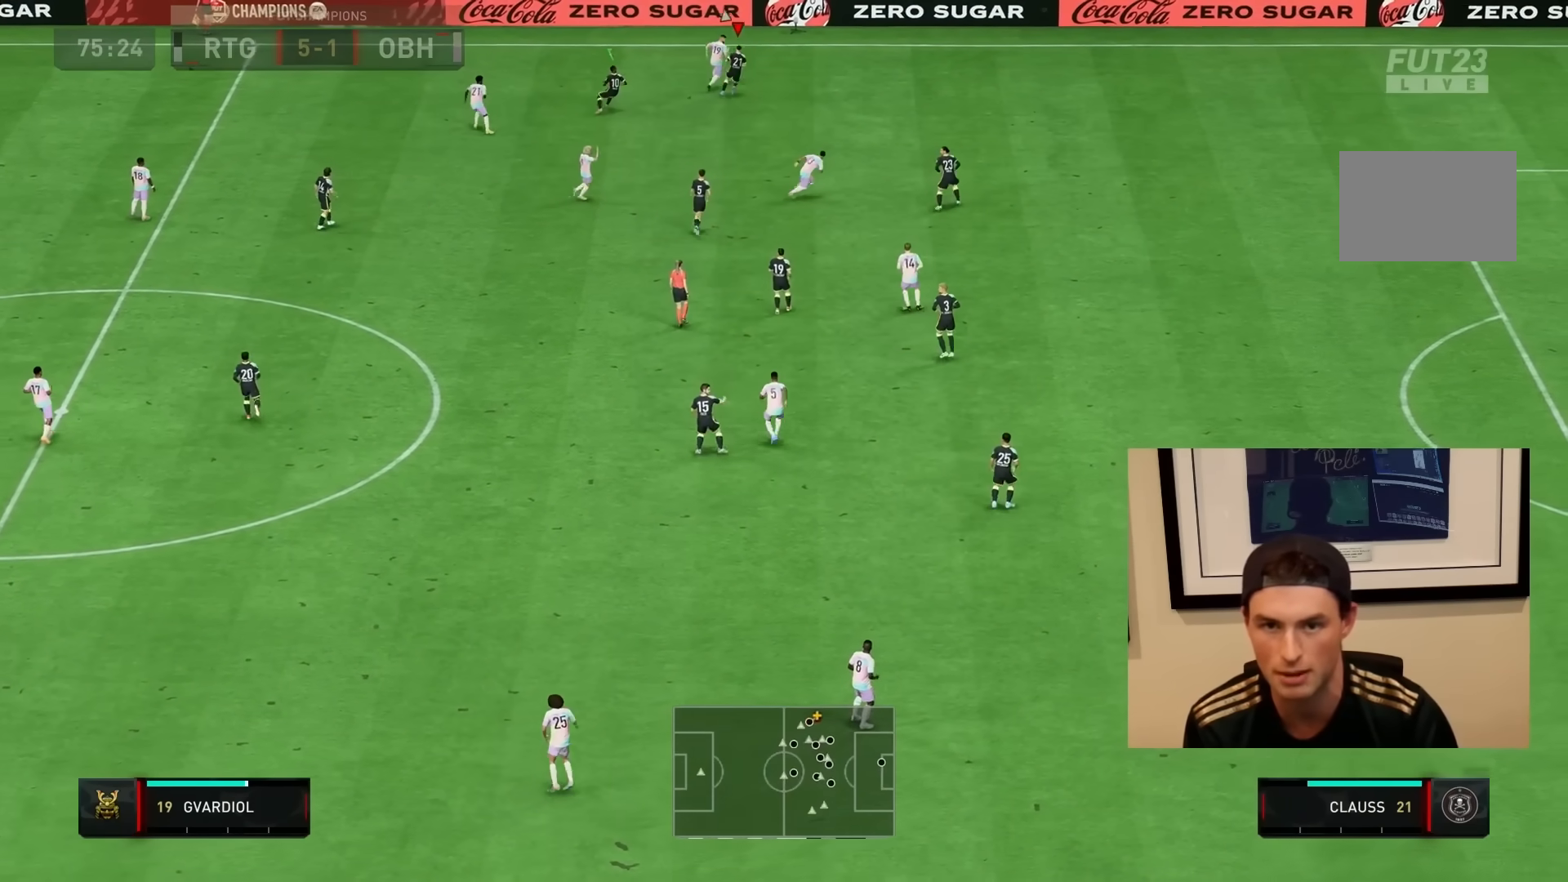
{"buttons": ["R1", "R2"], "left_stick": "right", "right_stick": "center", "events": [[67, "L1", "up"], [200, "L2", "down"], [433, "L2", "up"]]}
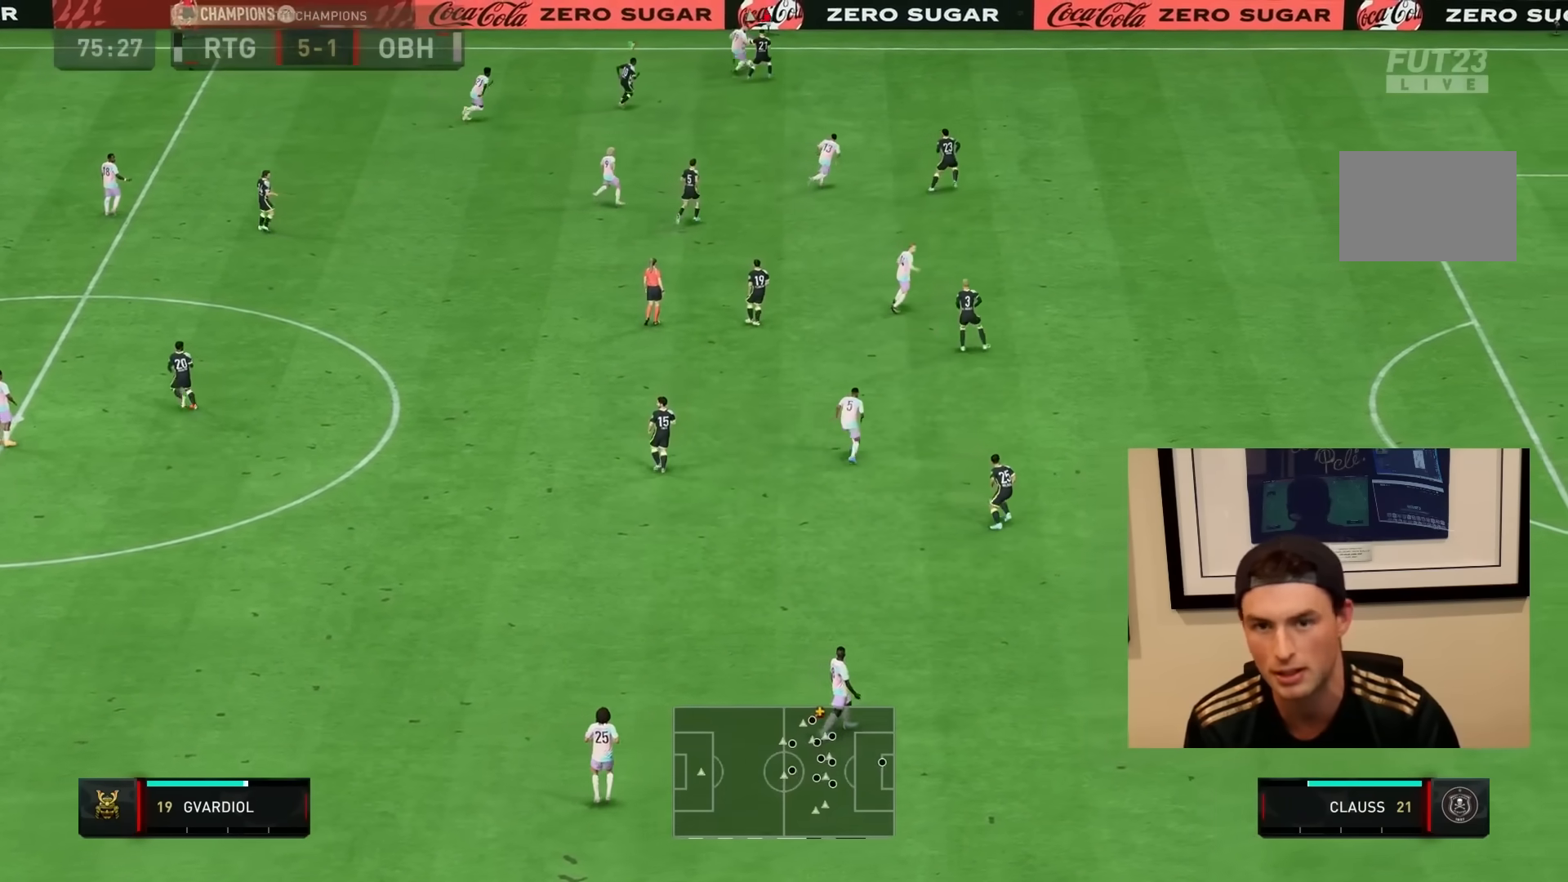
{"buttons": ["L2", "R1", "R2"], "left_stick": "right", "right_stick": "center", "events": [[83, "L2", "down"], [433, "R1", "up"], [500, "R1", "down"]]}
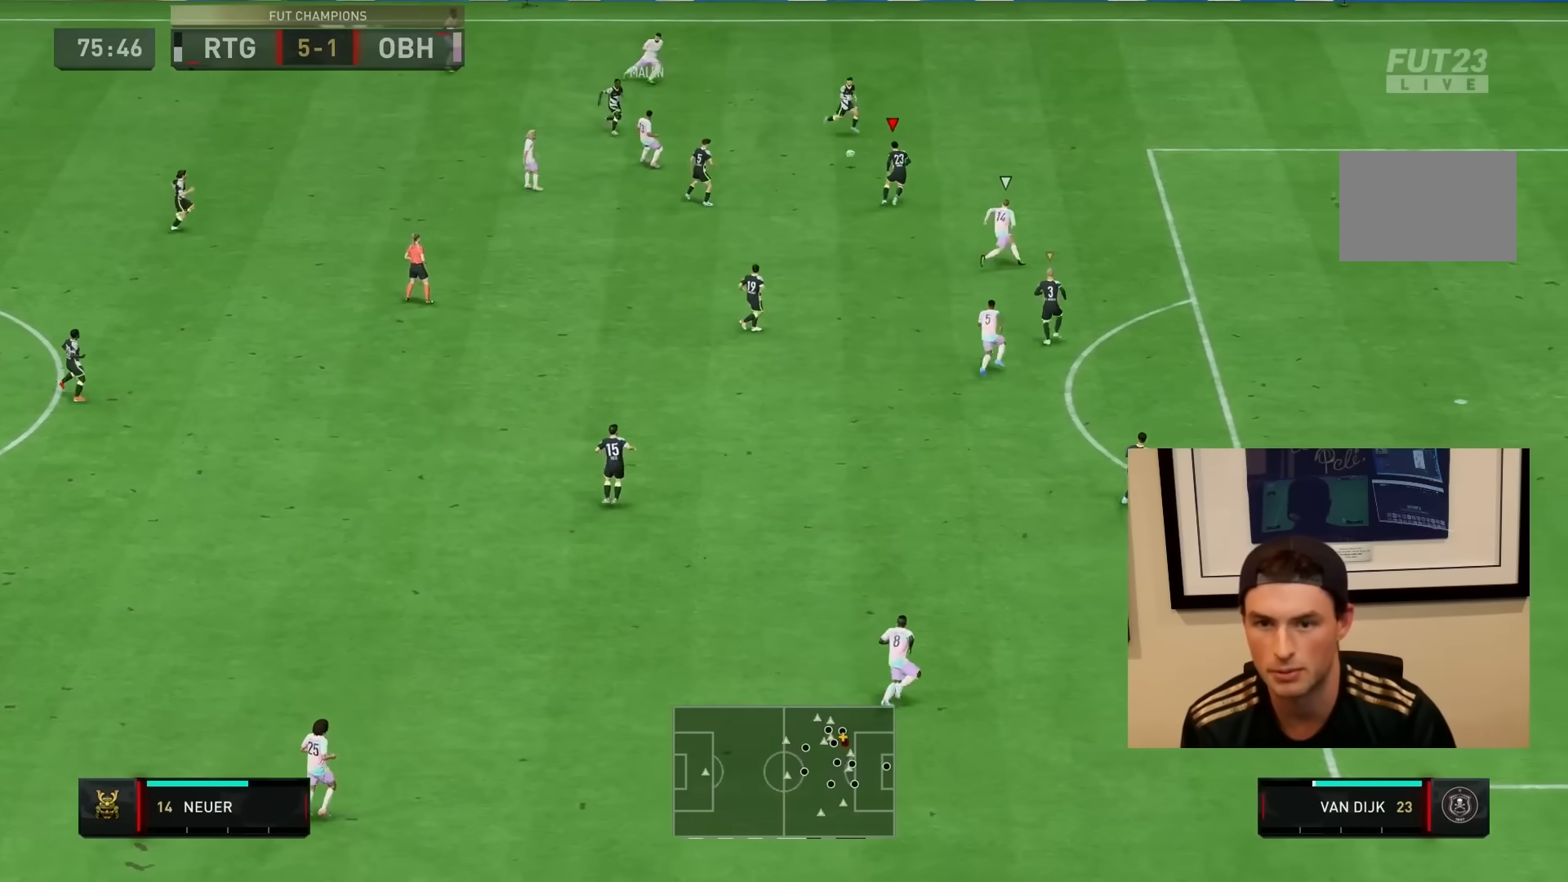
{"buttons": ["R2"], "left_stick": "right", "right_stick": "center", "events": [[83, "L2", "up"], [433, "R1", "up"]]}
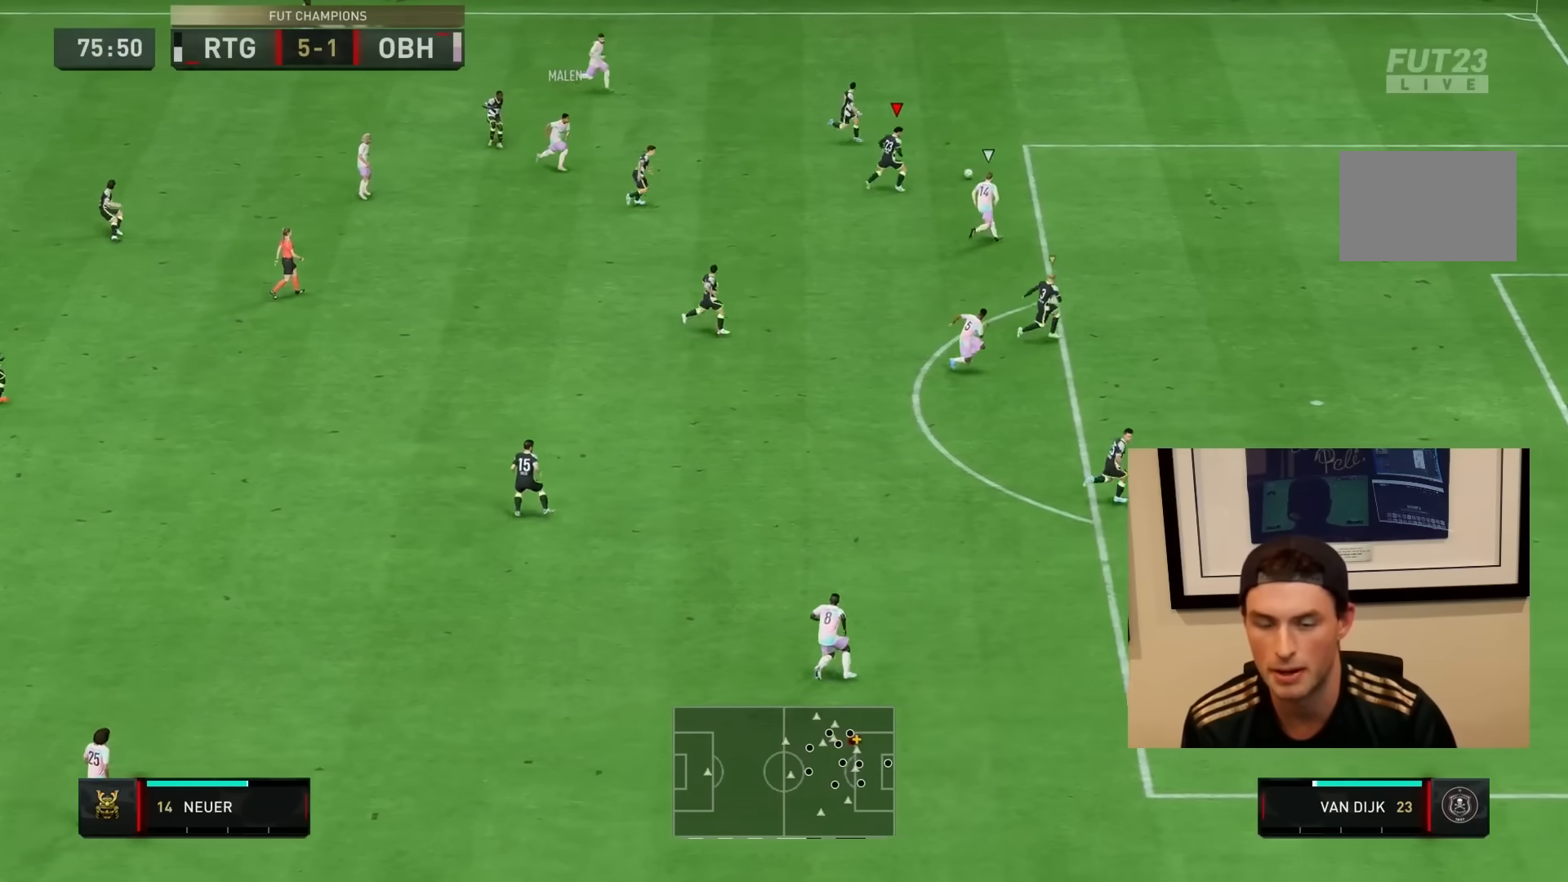
{"buttons": ["R2"], "left_stick": "right", "right_stick": "center", "events": []}
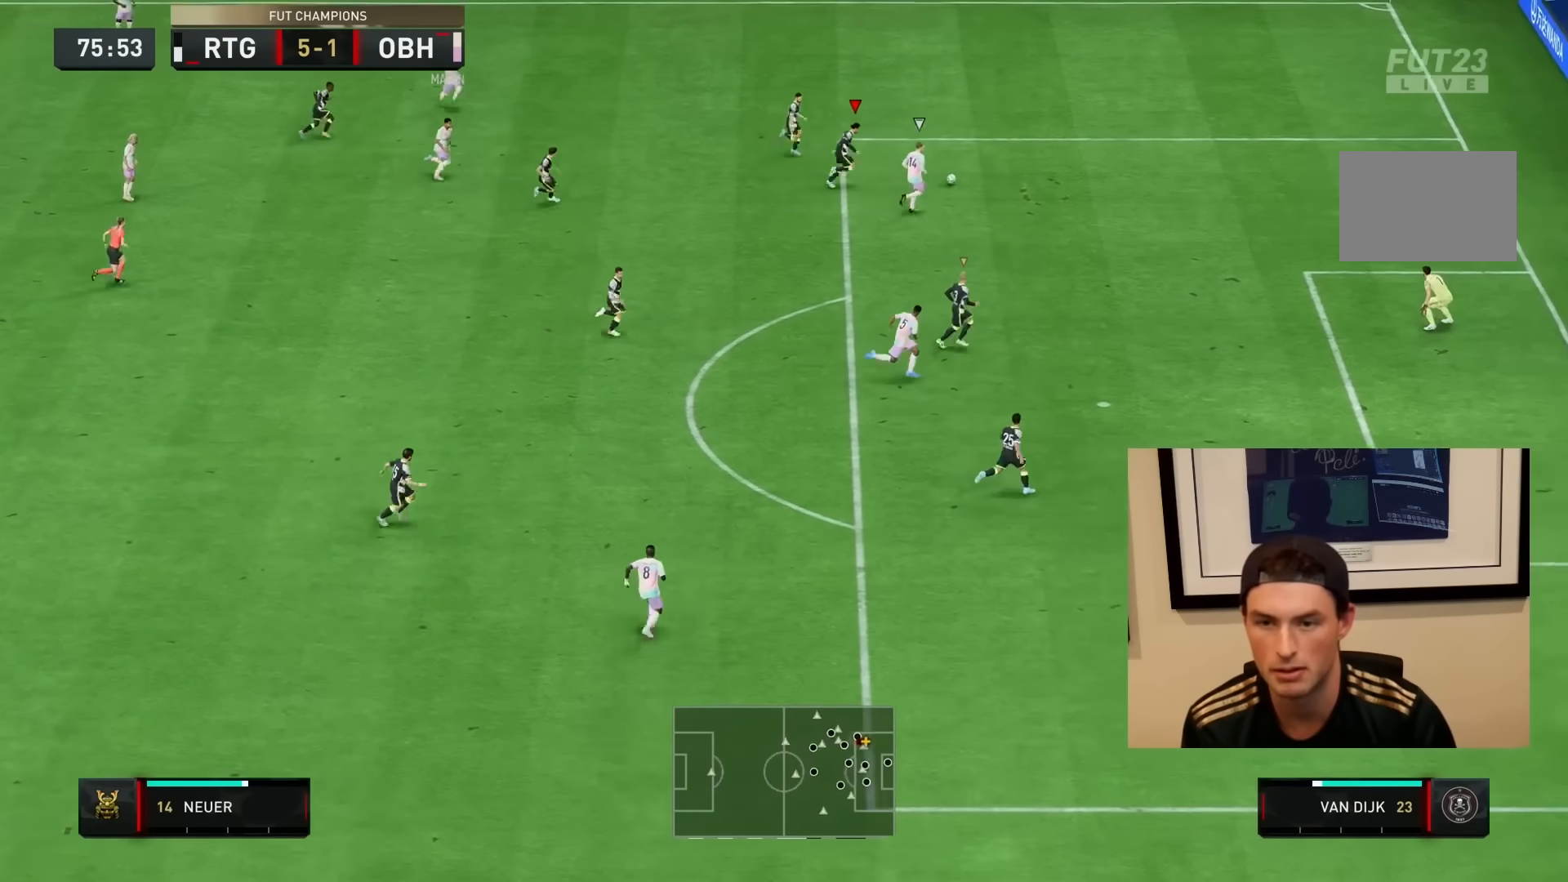
{"buttons": [], "left_stick": "center", "right_stick": "center", "events": [[17, "left_stick", "down-right"], [67, "R1", "down"], [250, "R1", "up"], [250, "R2", "up"], [250, "left_stick", "center"]]}
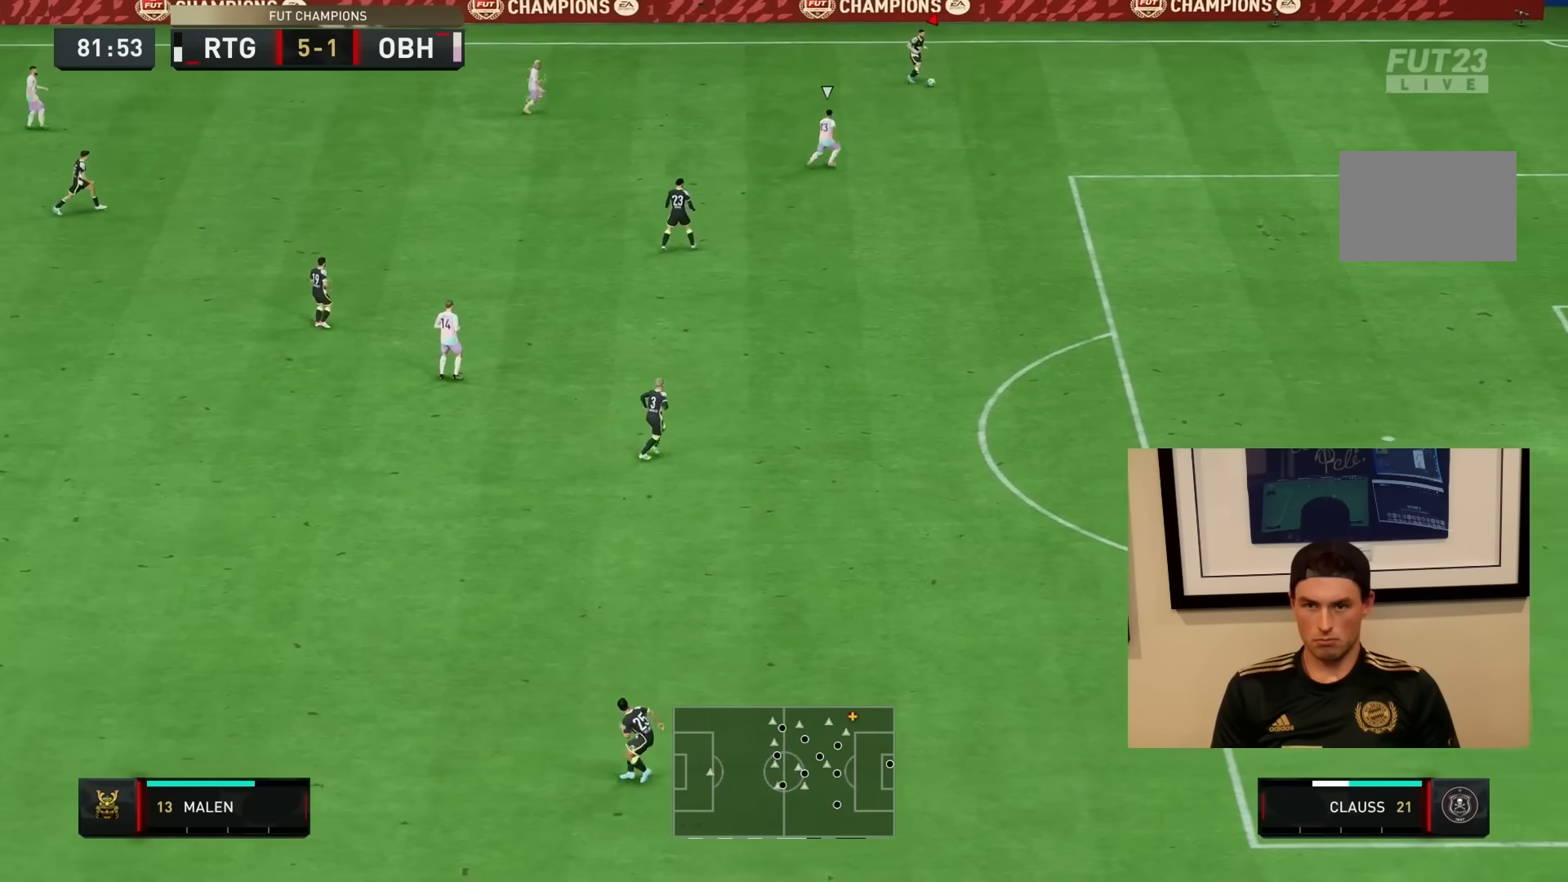
{"buttons": [], "left_stick": "center", "right_stick": "down-right", "events": [[483, "right_stick", "down-right"]]}
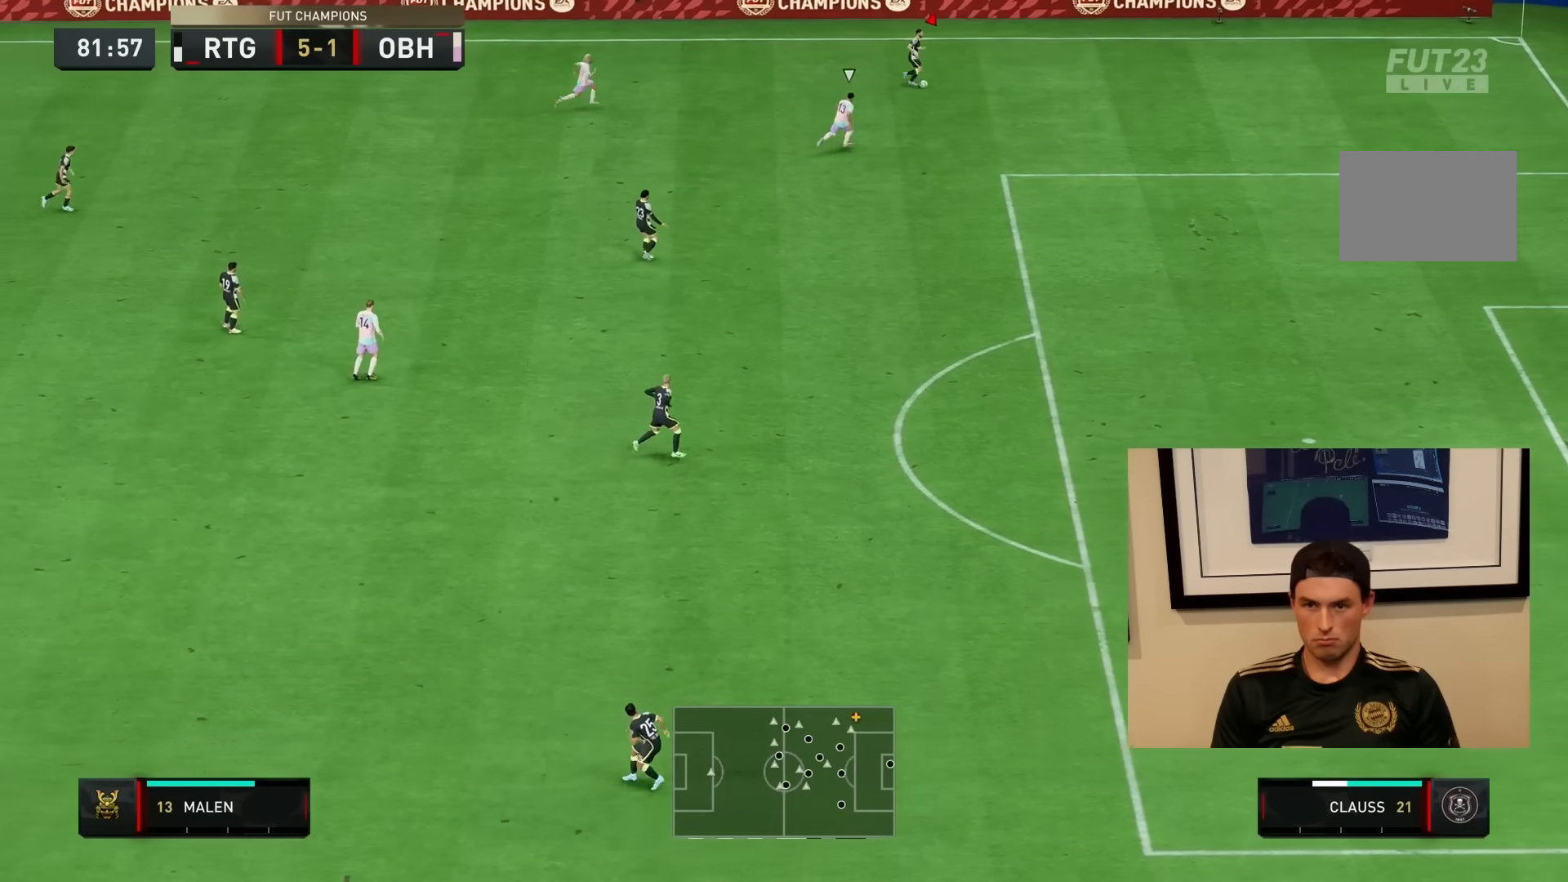
{"buttons": ["R2"], "left_stick": "down-right", "right_stick": "center", "events": [[17, "left_stick", "down-right"], [83, "right_stick", "down"], [233, "right_stick", "center"], [383, "R2", "down"]]}
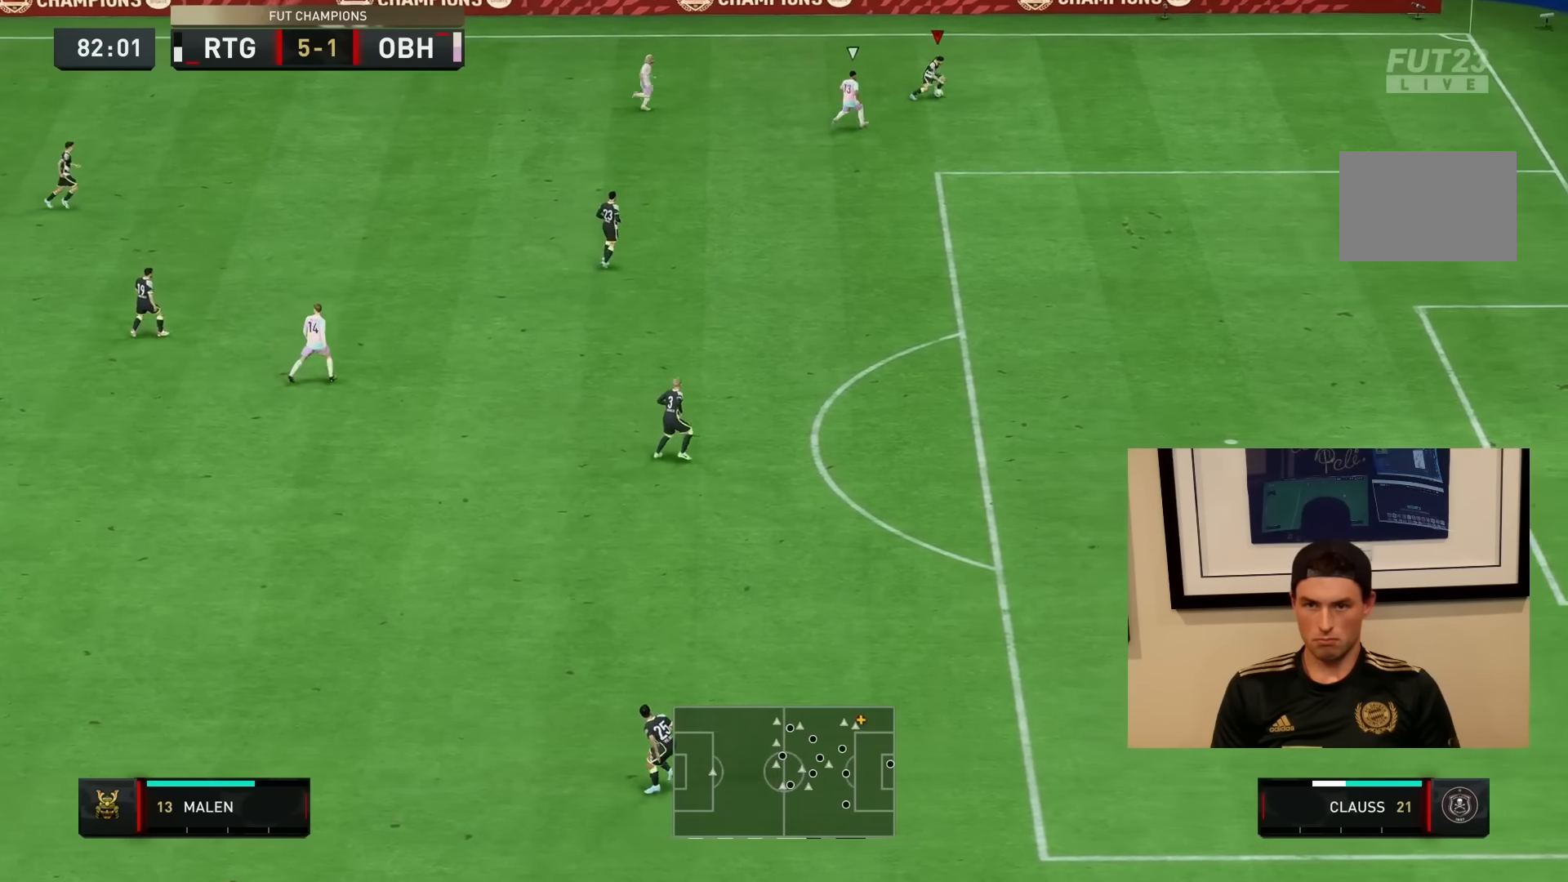
{"buttons": ["SQUARE", "L2", "R2"], "left_stick": "down-right", "right_stick": "center", "events": [[300, "SQUARE", "down"], [350, "L2", "down"]]}
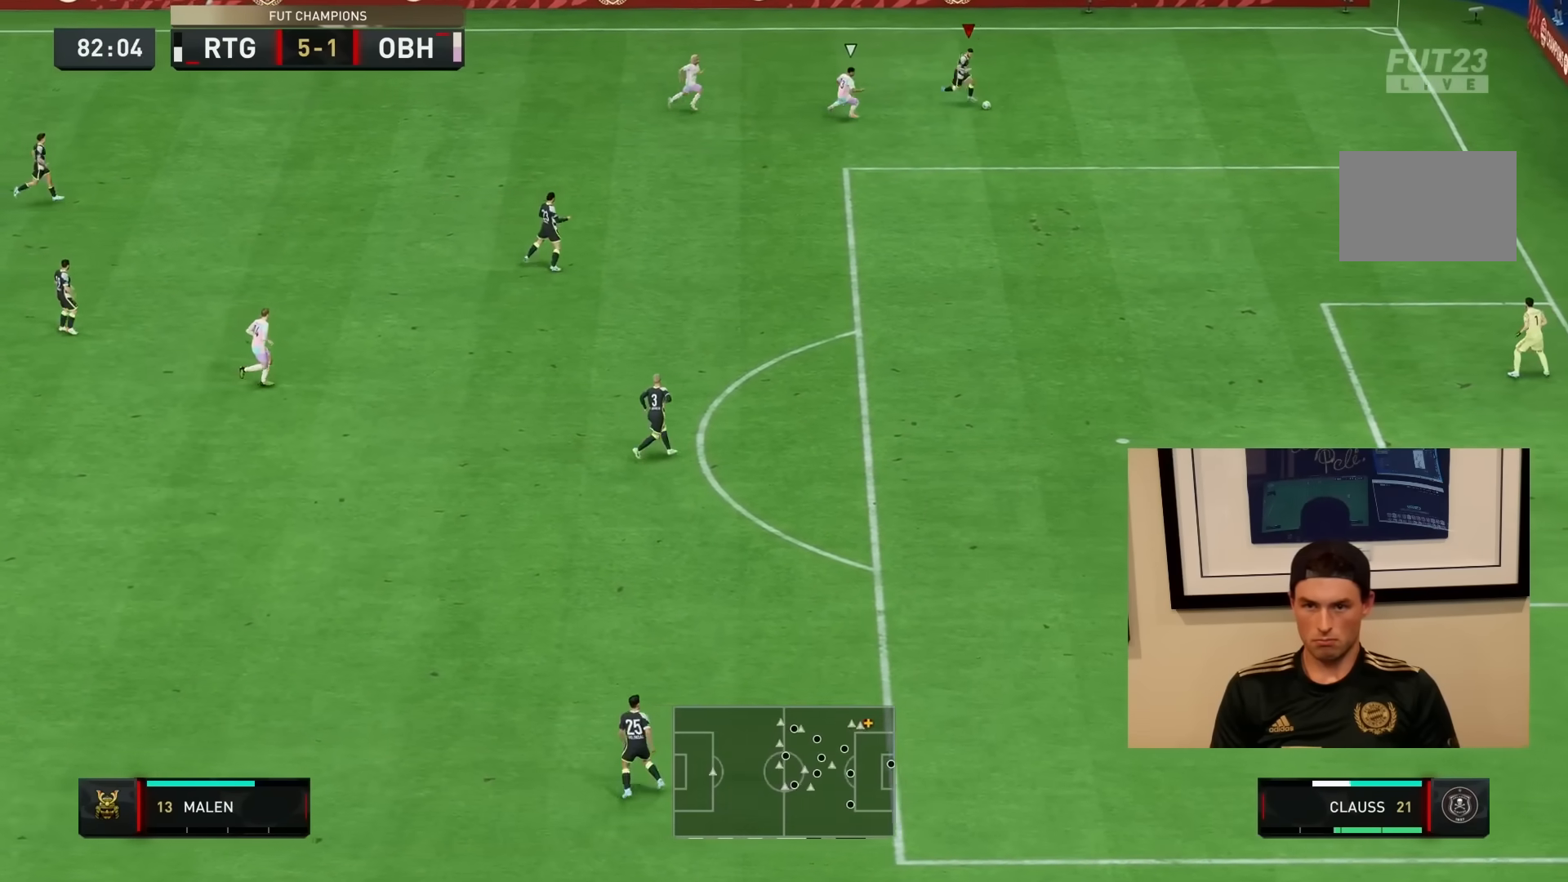
{"buttons": [], "left_stick": "down", "right_stick": "center", "events": [[100, "left_stick", "down"], [167, "SQUARE", "up"], [200, "R2", "up"], [250, "L2", "up"]]}
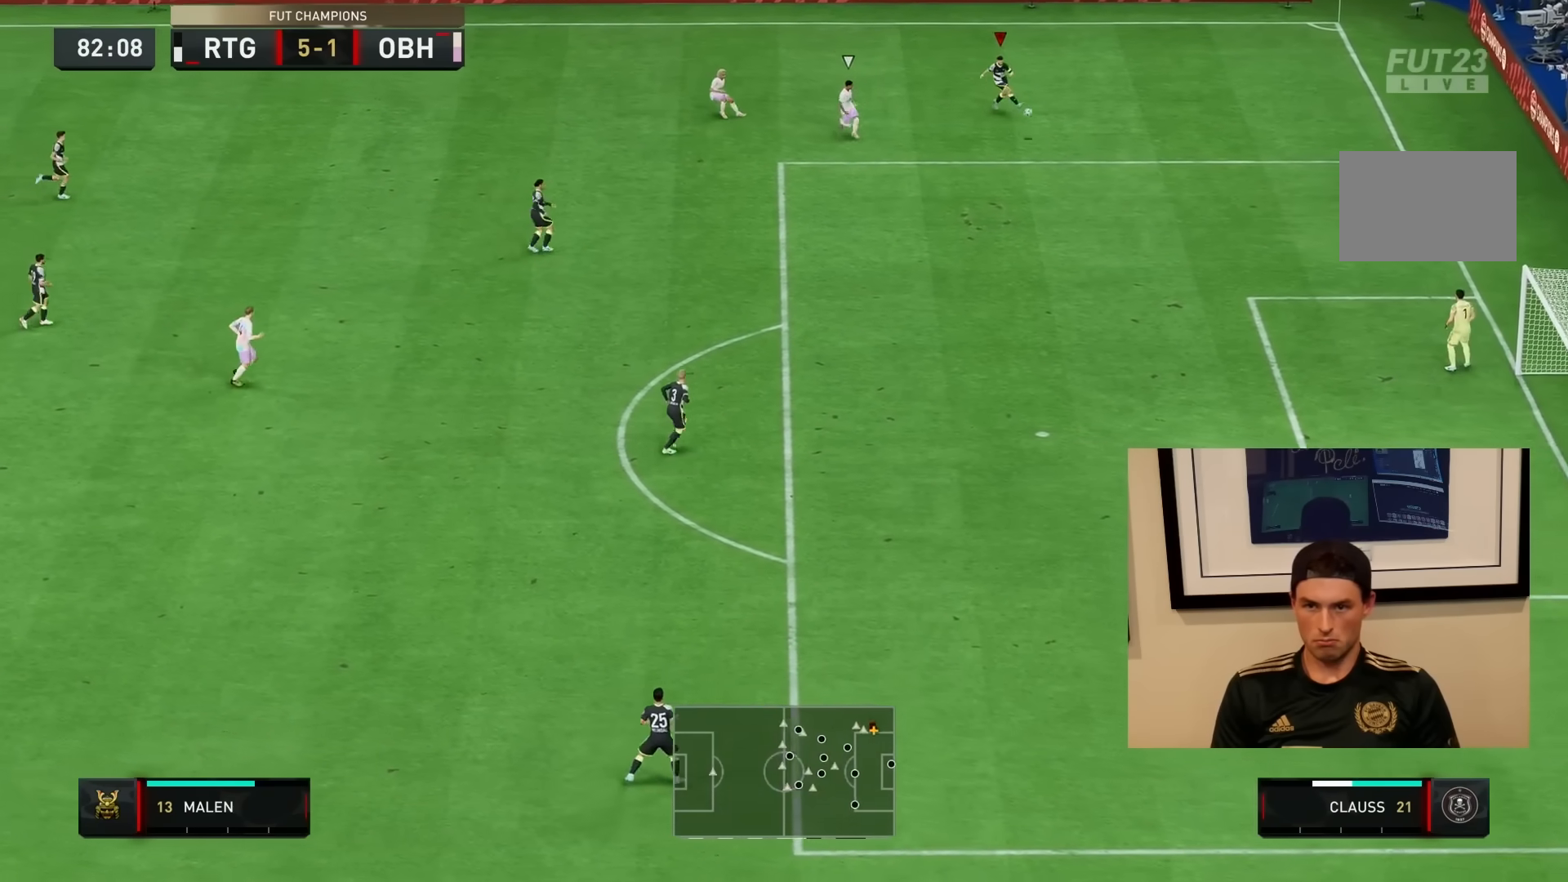
{"buttons": [], "left_stick": "down", "right_stick": "center", "events": []}
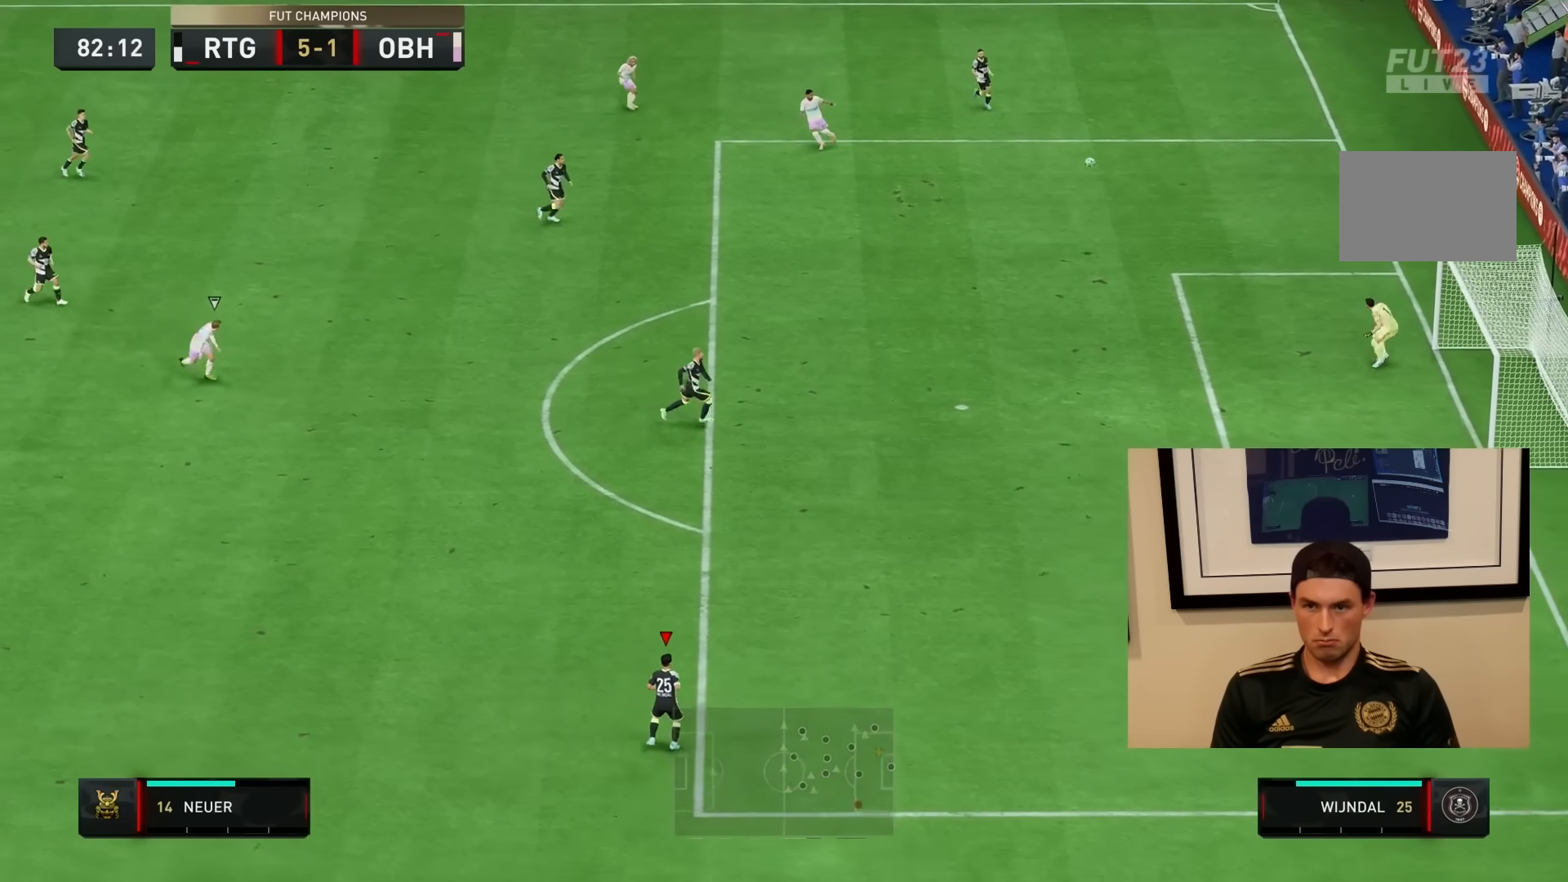
{"buttons": ["R2"], "left_stick": "center", "right_stick": "center", "events": [[83, "left_stick", "center"], [167, "left_stick", "down-right"], [200, "R2", "down"], [283, "left_stick", "center"]]}
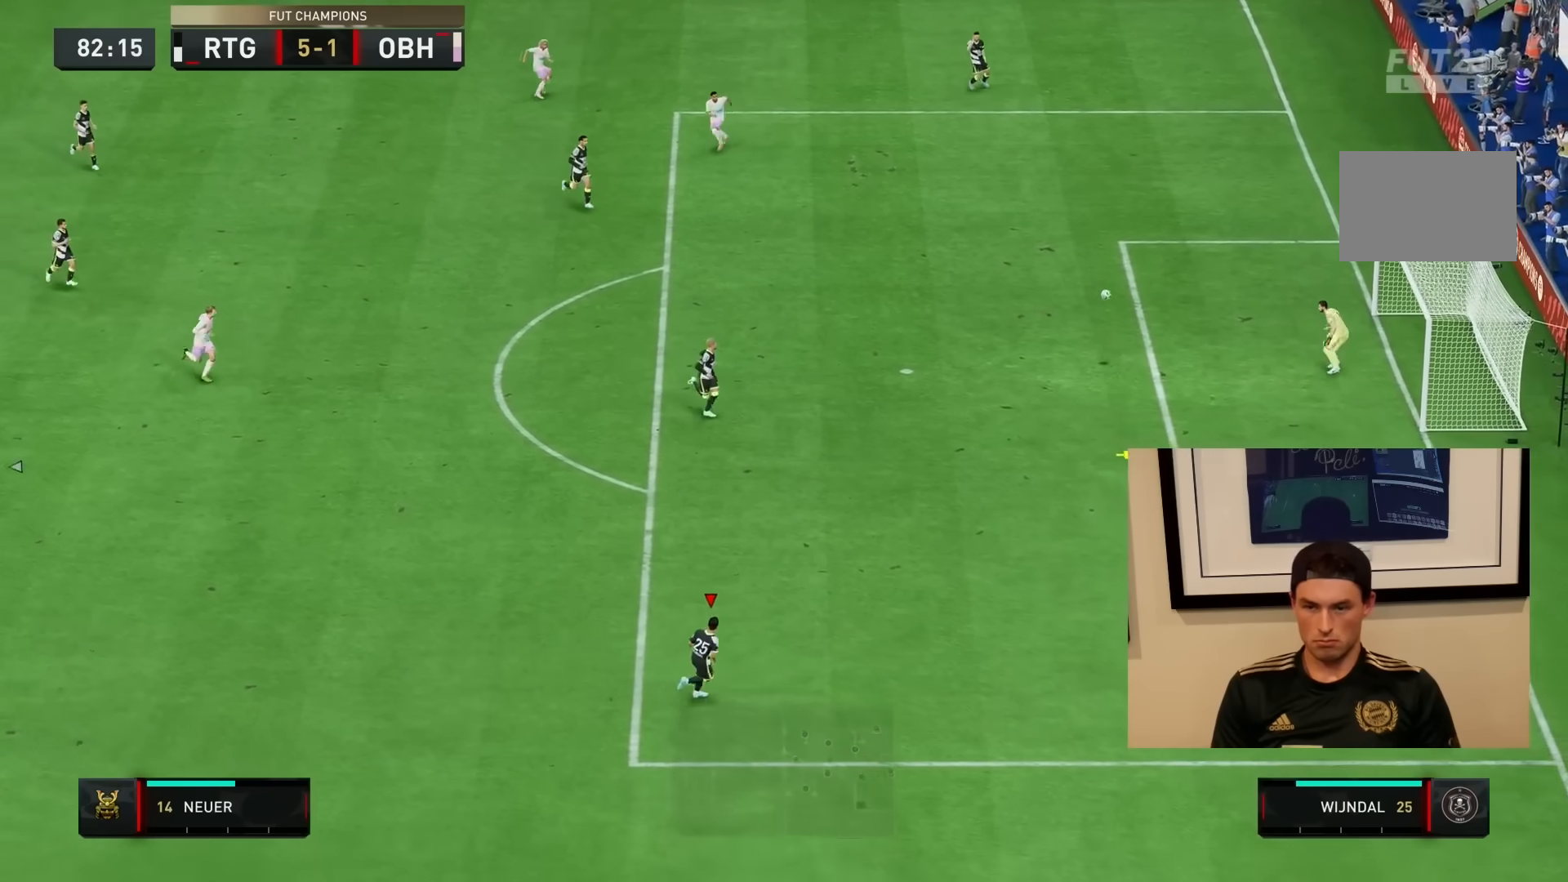
{"buttons": ["R2"], "left_stick": "center", "right_stick": "center", "events": []}
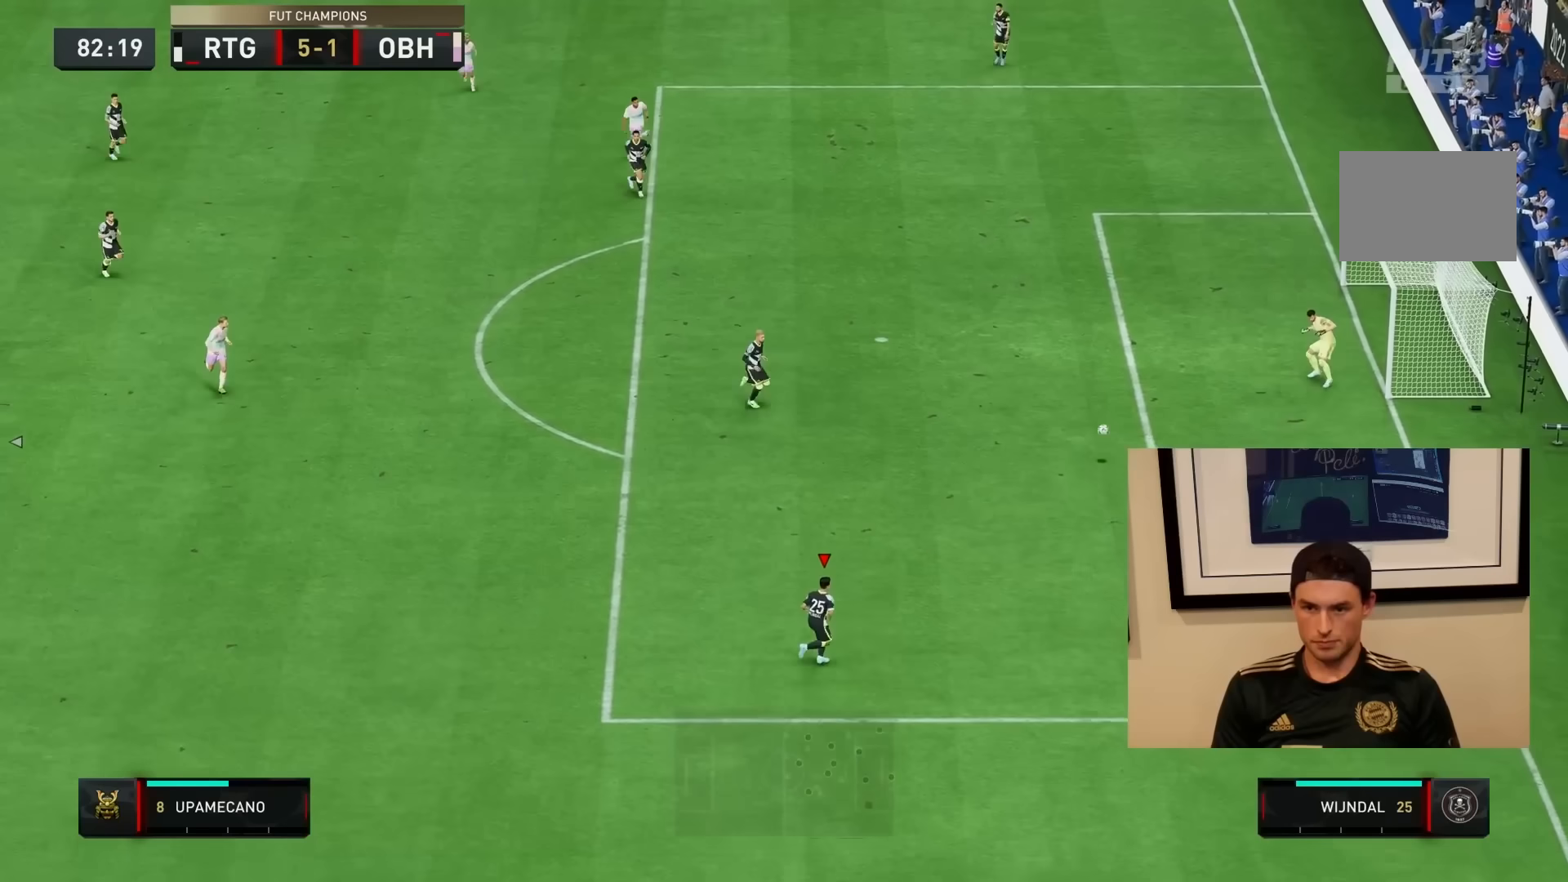
{"buttons": [], "left_stick": "center", "right_stick": "center", "events": [[67, "R2", "up"]]}
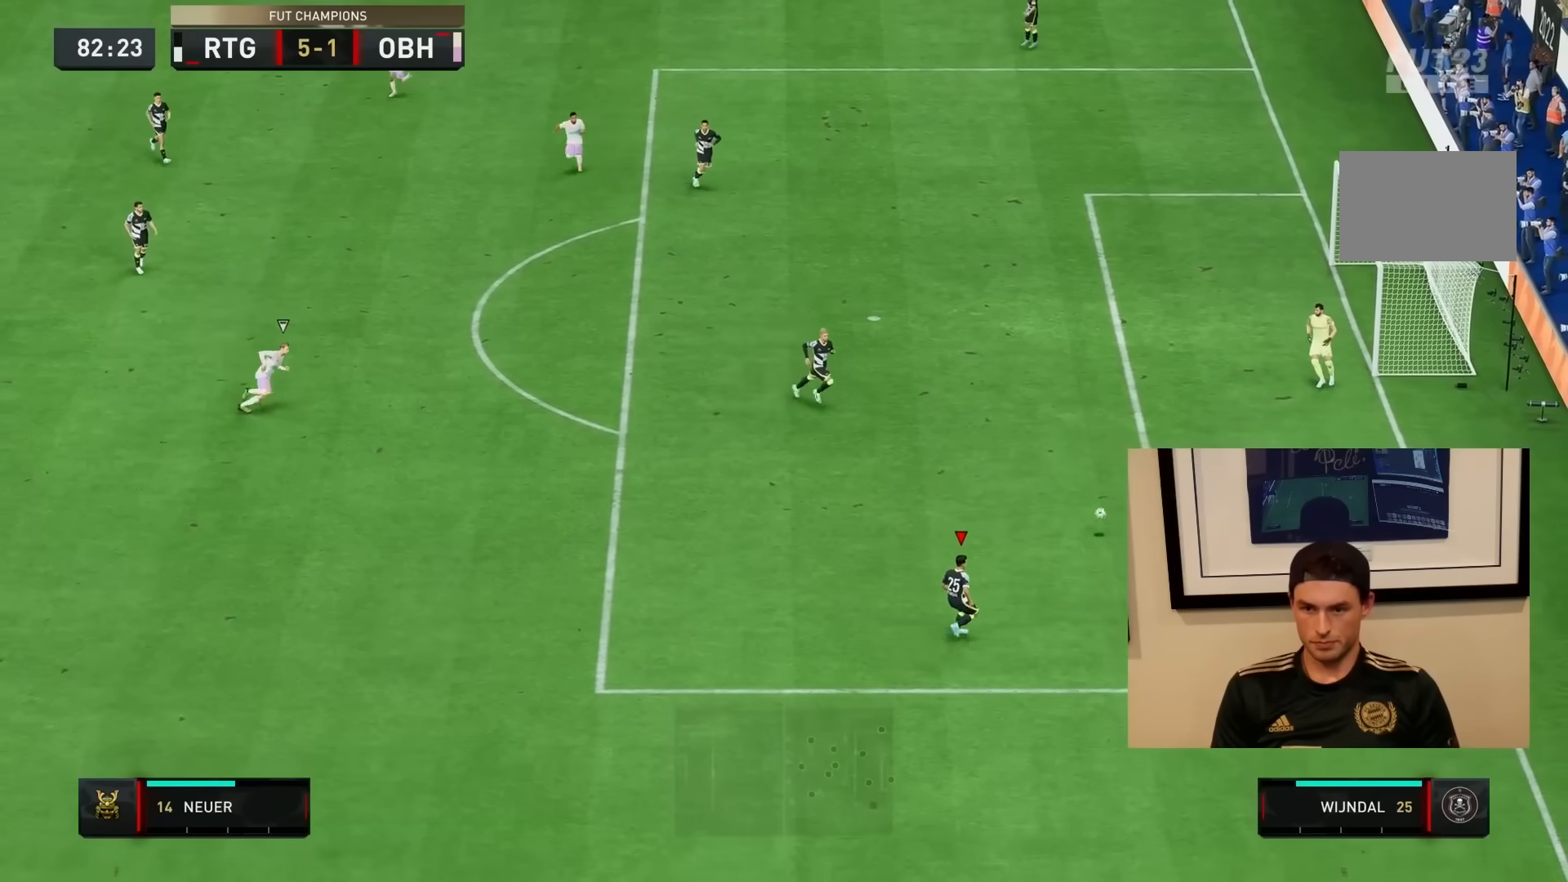
{"buttons": [], "left_stick": "down", "right_stick": "center", "events": [[333, "left_stick", "down"]]}